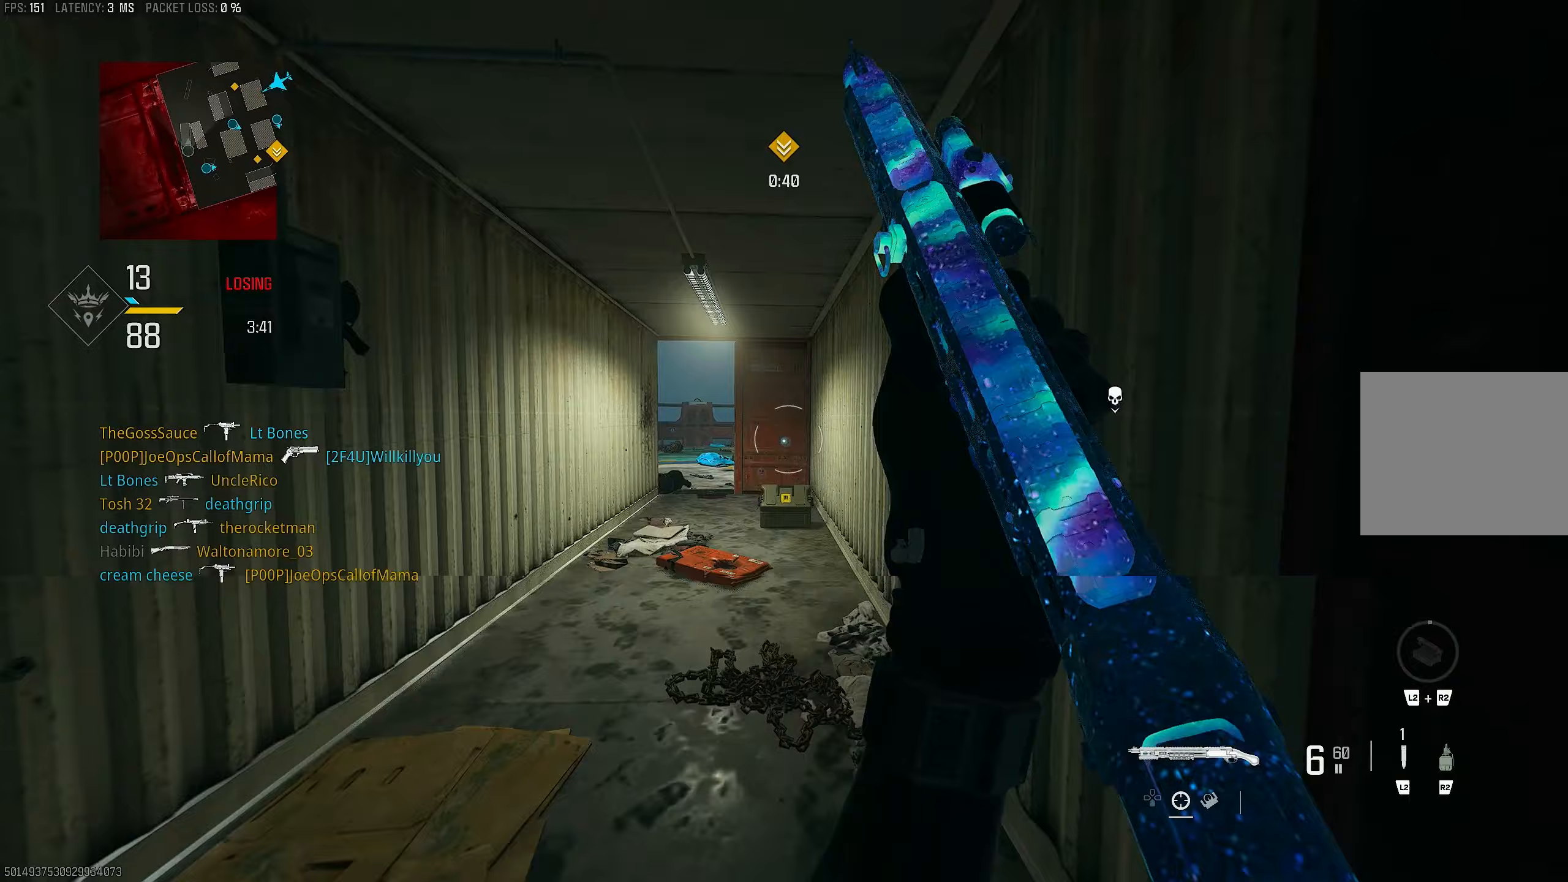
Gameplay with a controller (PlayStation layout); each line is a JSON object with the inputs held at the frame after it. "events" lists button and stick changes between this image and that frame as [ms after this image, input, new state], when the widget could be followed in between.
{"buttons": [], "left_stick": "up", "right_stick": "center", "events": [[133, "right_stick", "left"], [167, "left_stick", "up-left"], [267, "L3", "down"], [267, "right_stick", "center"], [333, "L3", "up"], [367, "left_stick", "up"]]}
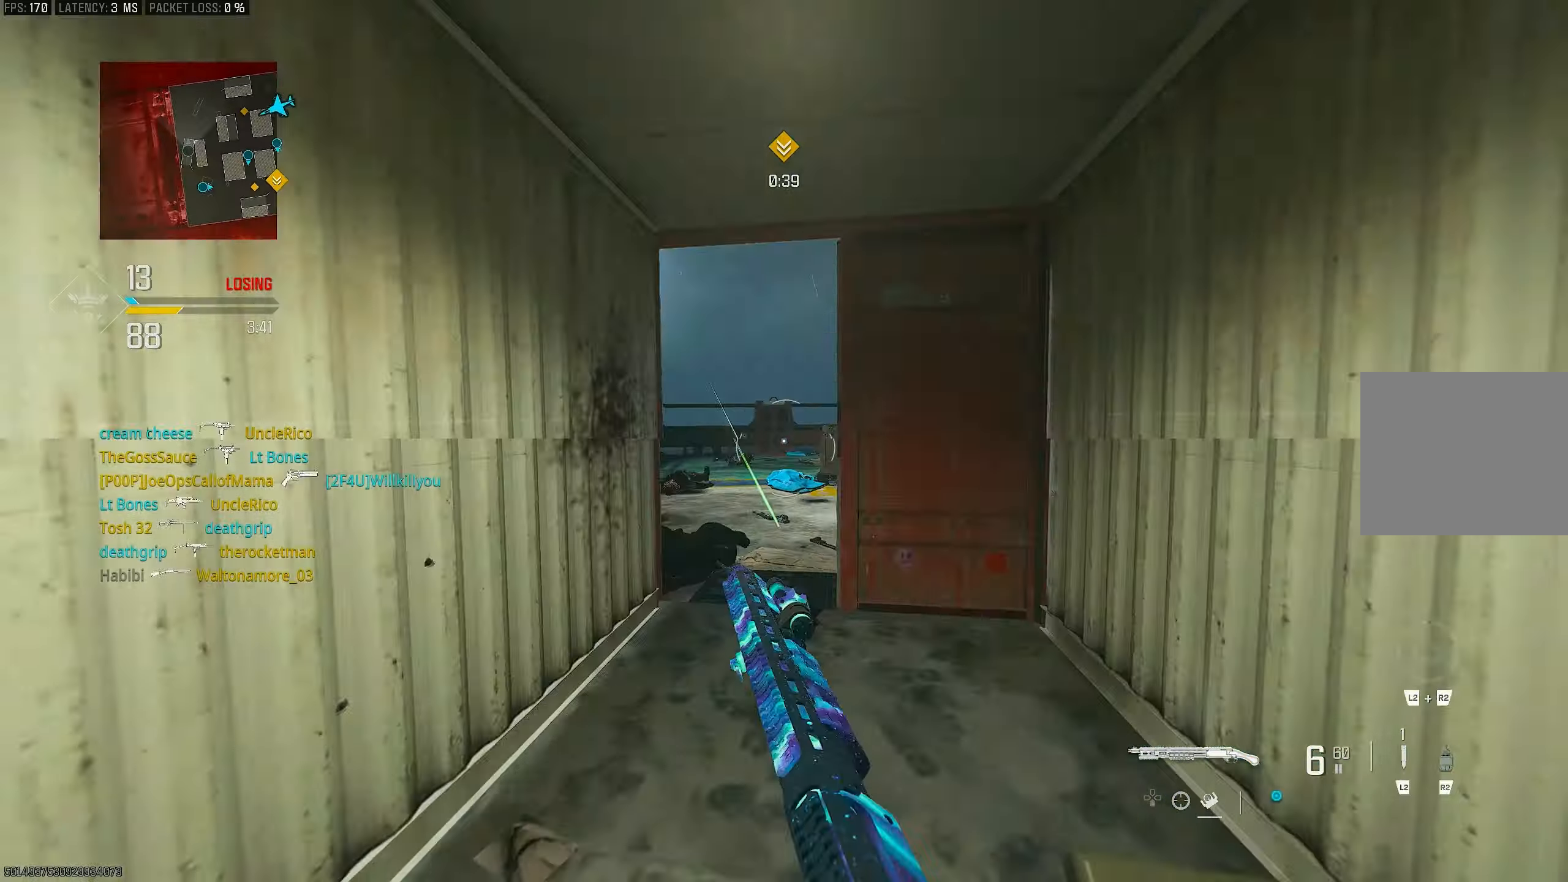
{"buttons": ["R3"], "left_stick": "up-left", "right_stick": "center", "events": [[333, "left_stick", "up-left"], [333, "right_stick", "left"], [467, "R3", "down"], [467, "right_stick", "center"]]}
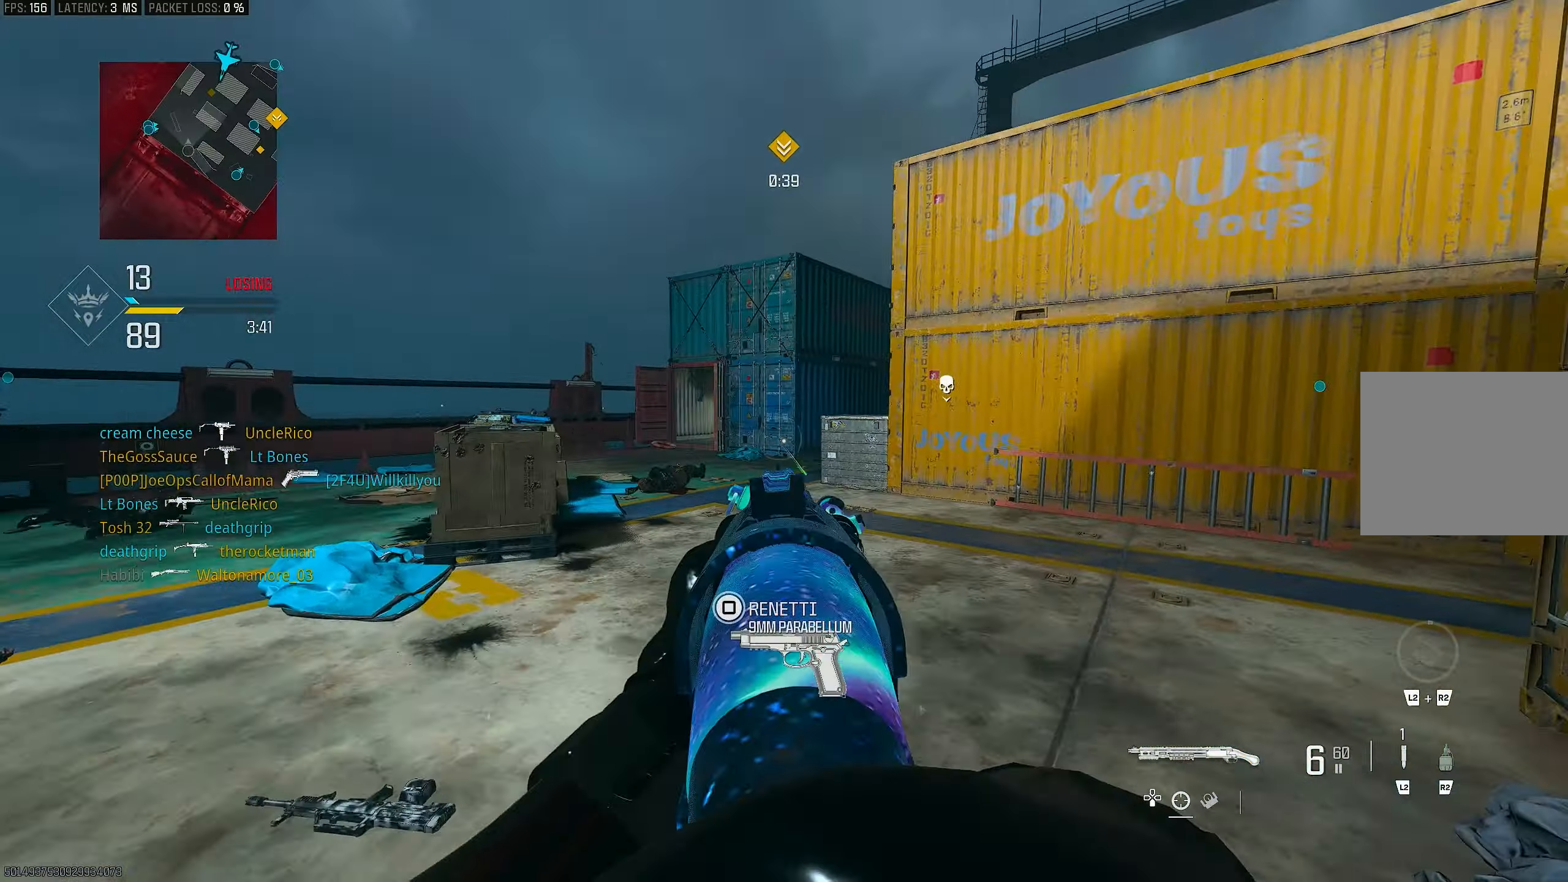
{"buttons": ["L1"], "left_stick": "up-left", "right_stick": "right", "events": [[33, "R3", "up"], [100, "right_stick", "right"], [200, "right_stick", "center"], [267, "R3", "down"], [300, "CROSS", "down"], [367, "L1", "down"], [367, "R3", "up"], [367, "right_stick", "right"], [433, "CROSS", "up"]]}
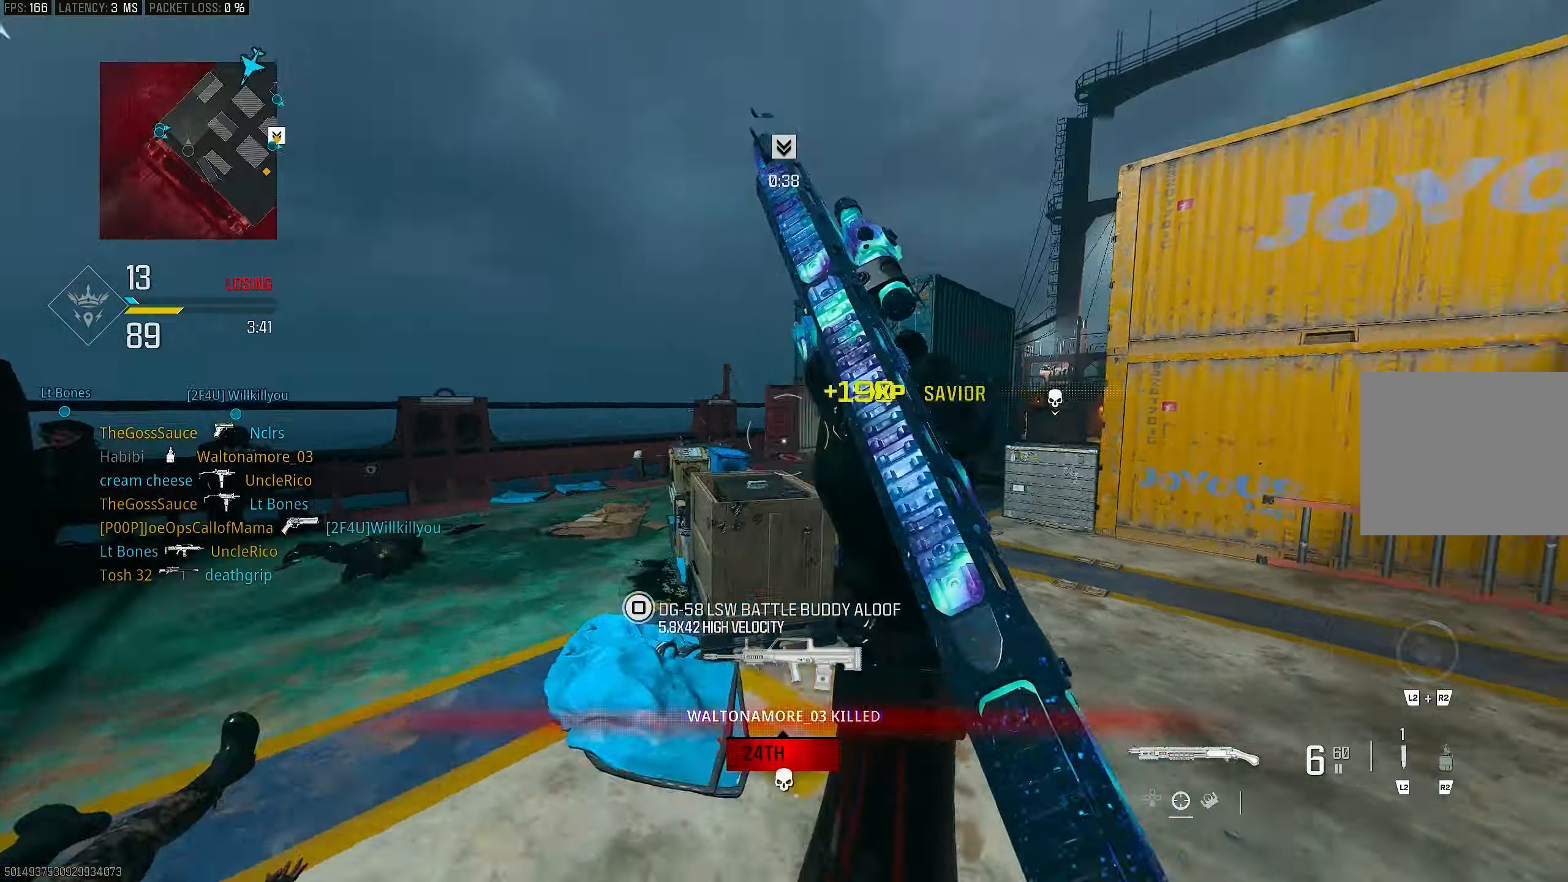
{"buttons": ["L3"], "left_stick": "up-left", "right_stick": "left", "events": [[67, "right_stick", "center"], [133, "left_stick", "left"], [133, "right_stick", "right"], [233, "right_stick", "center"], [267, "L1", "up"], [333, "right_stick", "left"], [400, "left_stick", "up-left"], [467, "L3", "down"]]}
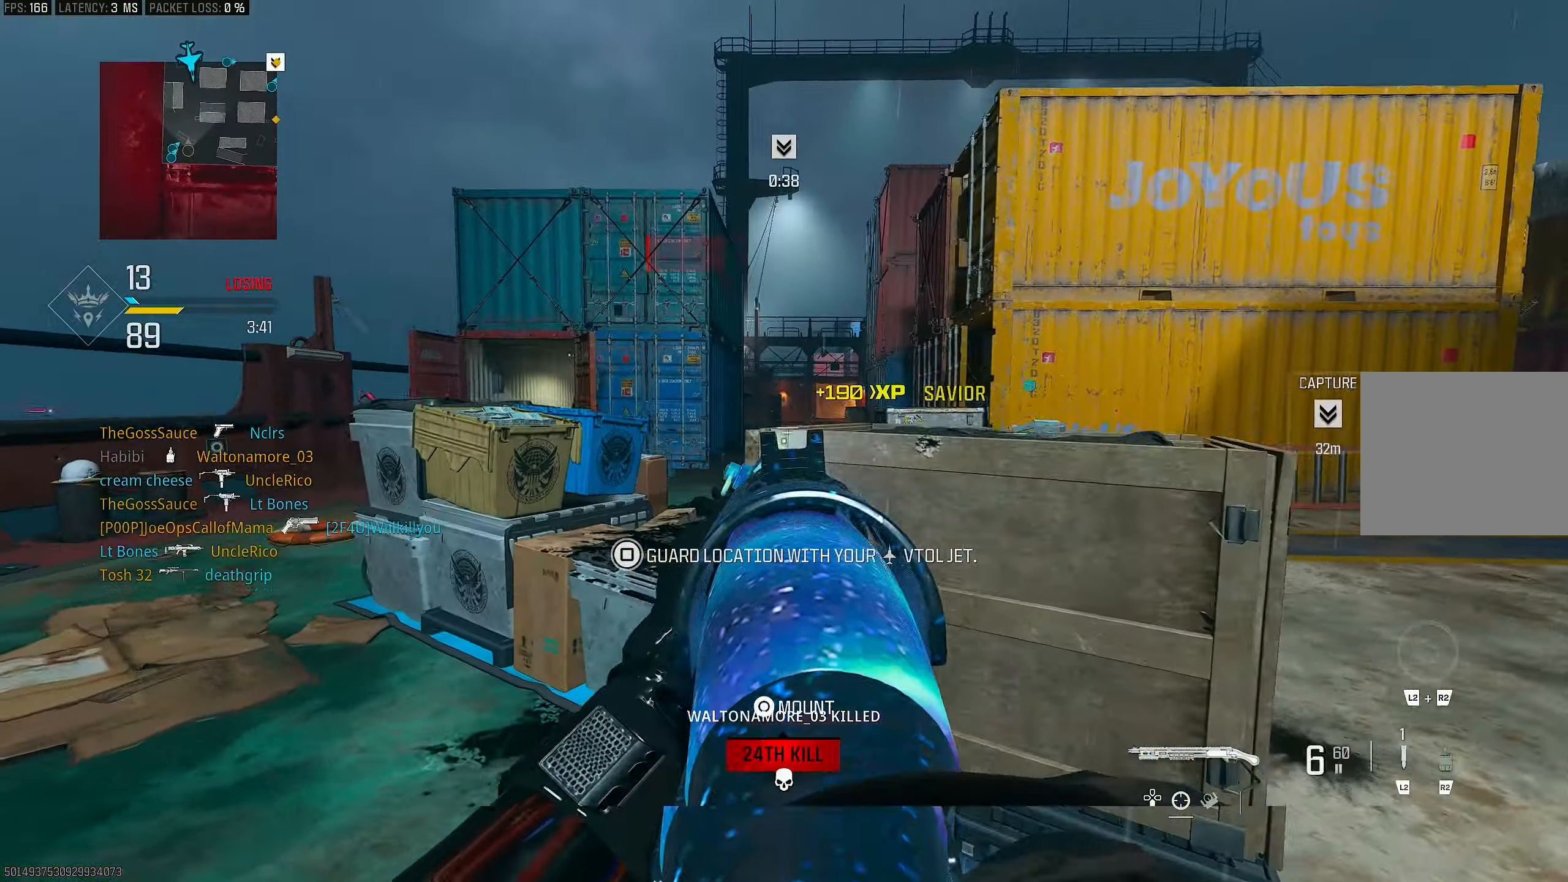
{"buttons": ["L1"], "left_stick": "up-left", "right_stick": "center", "events": [[33, "right_stick", "right"], [100, "CROSS", "down"], [100, "L3", "up"], [133, "L1", "down"], [200, "CROSS", "up"], [267, "right_stick", "center"]]}
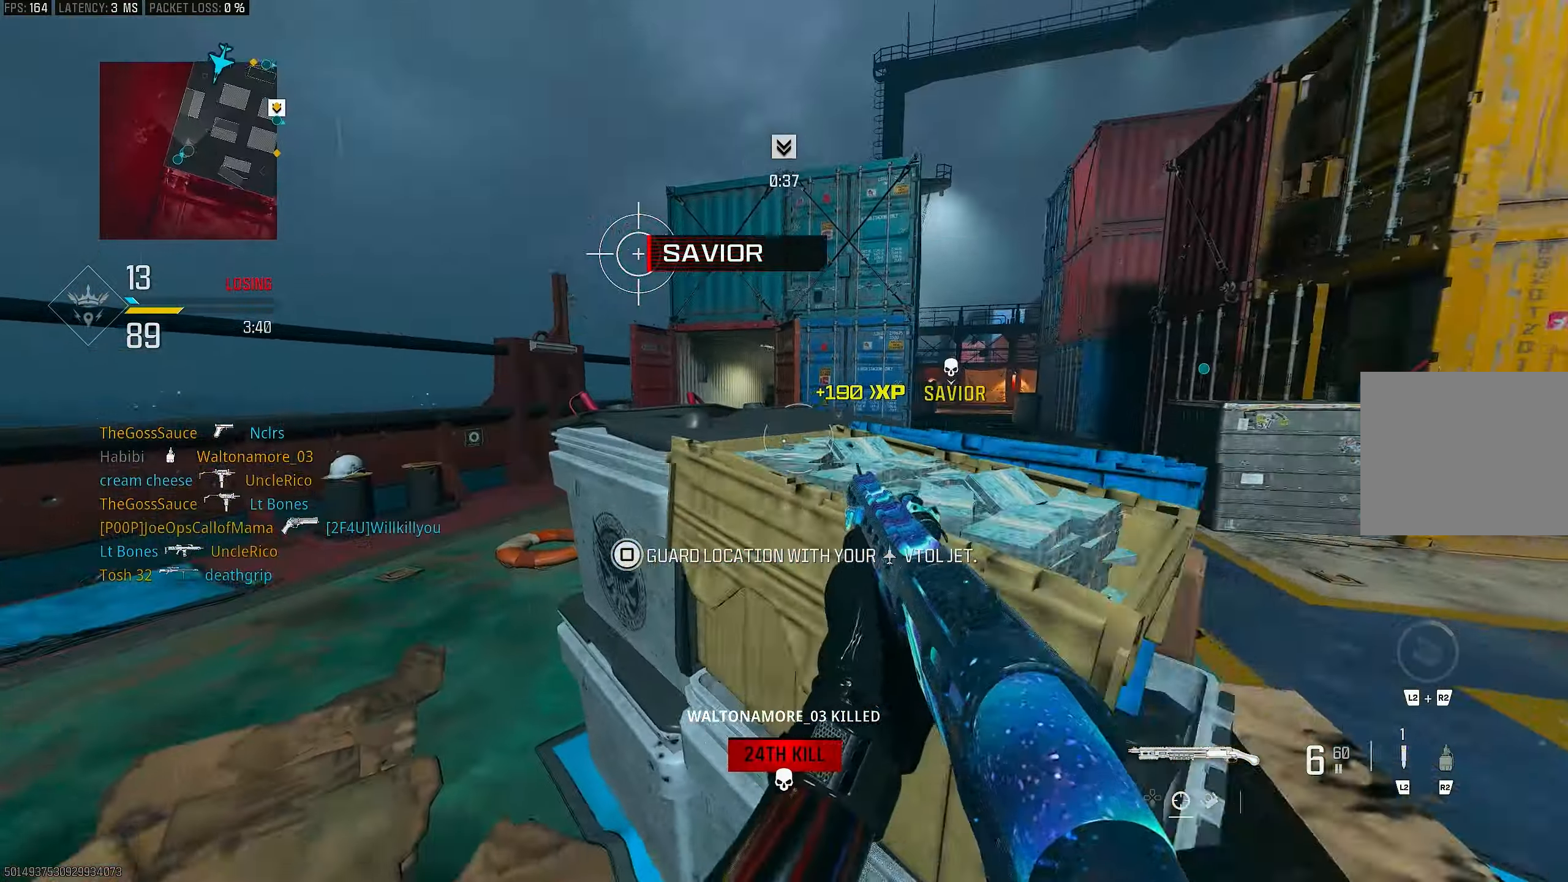
{"buttons": [], "left_stick": "left", "right_stick": "left", "events": [[33, "right_stick", "up"], [133, "L1", "up"], [150, "right_stick", "center"], [233, "L3", "down"], [233, "right_stick", "right"], [300, "L3", "up"], [333, "left_stick", "left"], [333, "right_stick", "center"], [433, "right_stick", "left"]]}
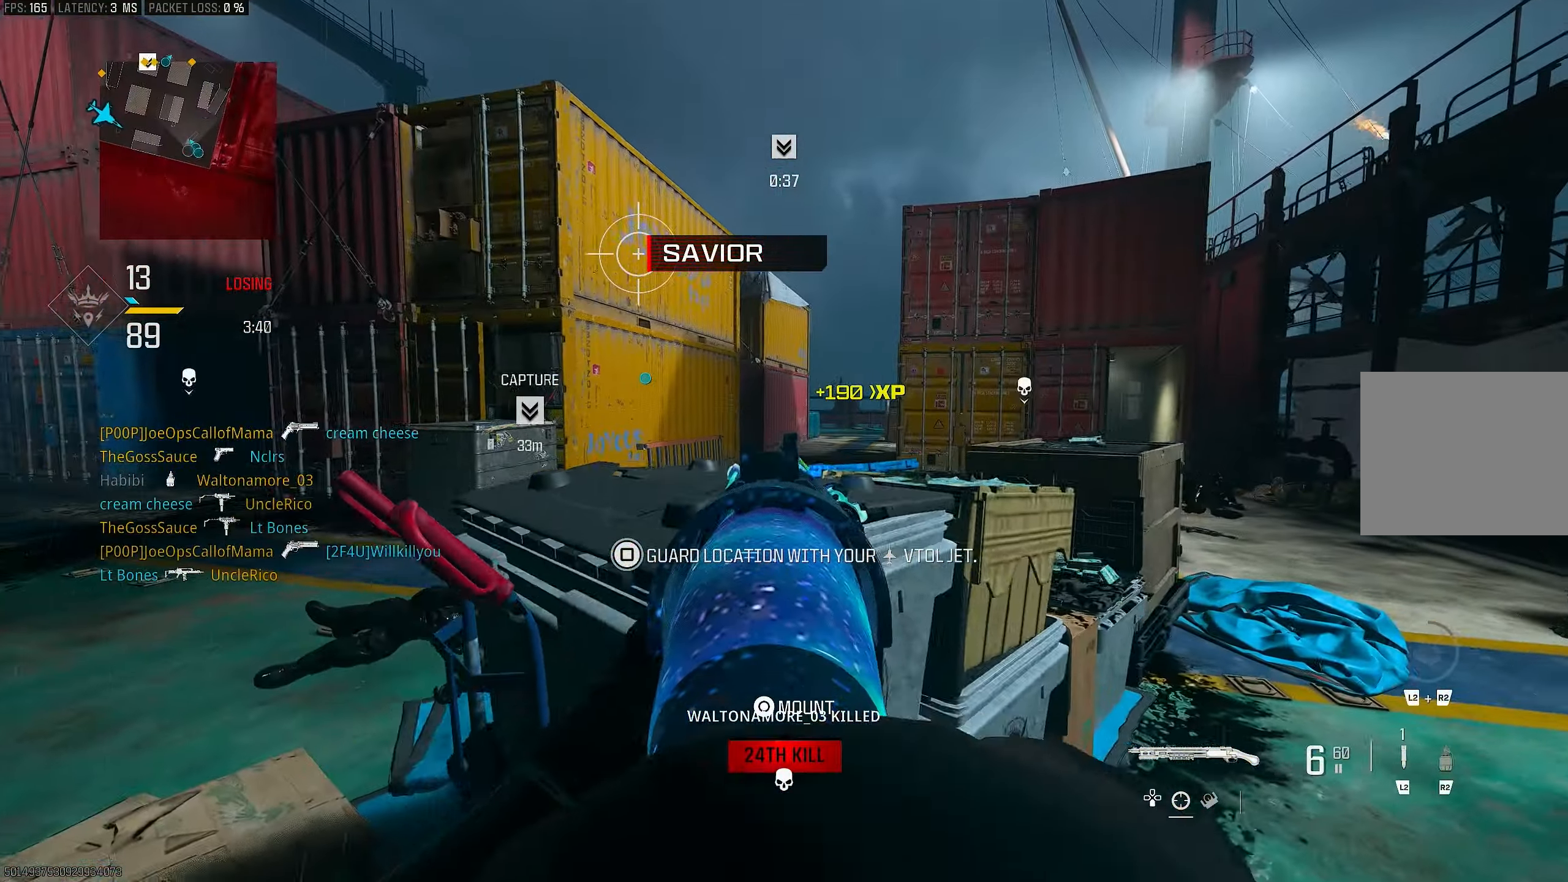
{"buttons": ["L1"], "left_stick": "down-right", "right_stick": "center", "events": [[33, "left_stick", "up-left"], [167, "L3", "down"], [167, "right_stick", "right"], [233, "L3", "up"], [267, "L1", "down"], [433, "left_stick", "down-left"], [500, "left_stick", "down-right"], [500, "right_stick", "center"]]}
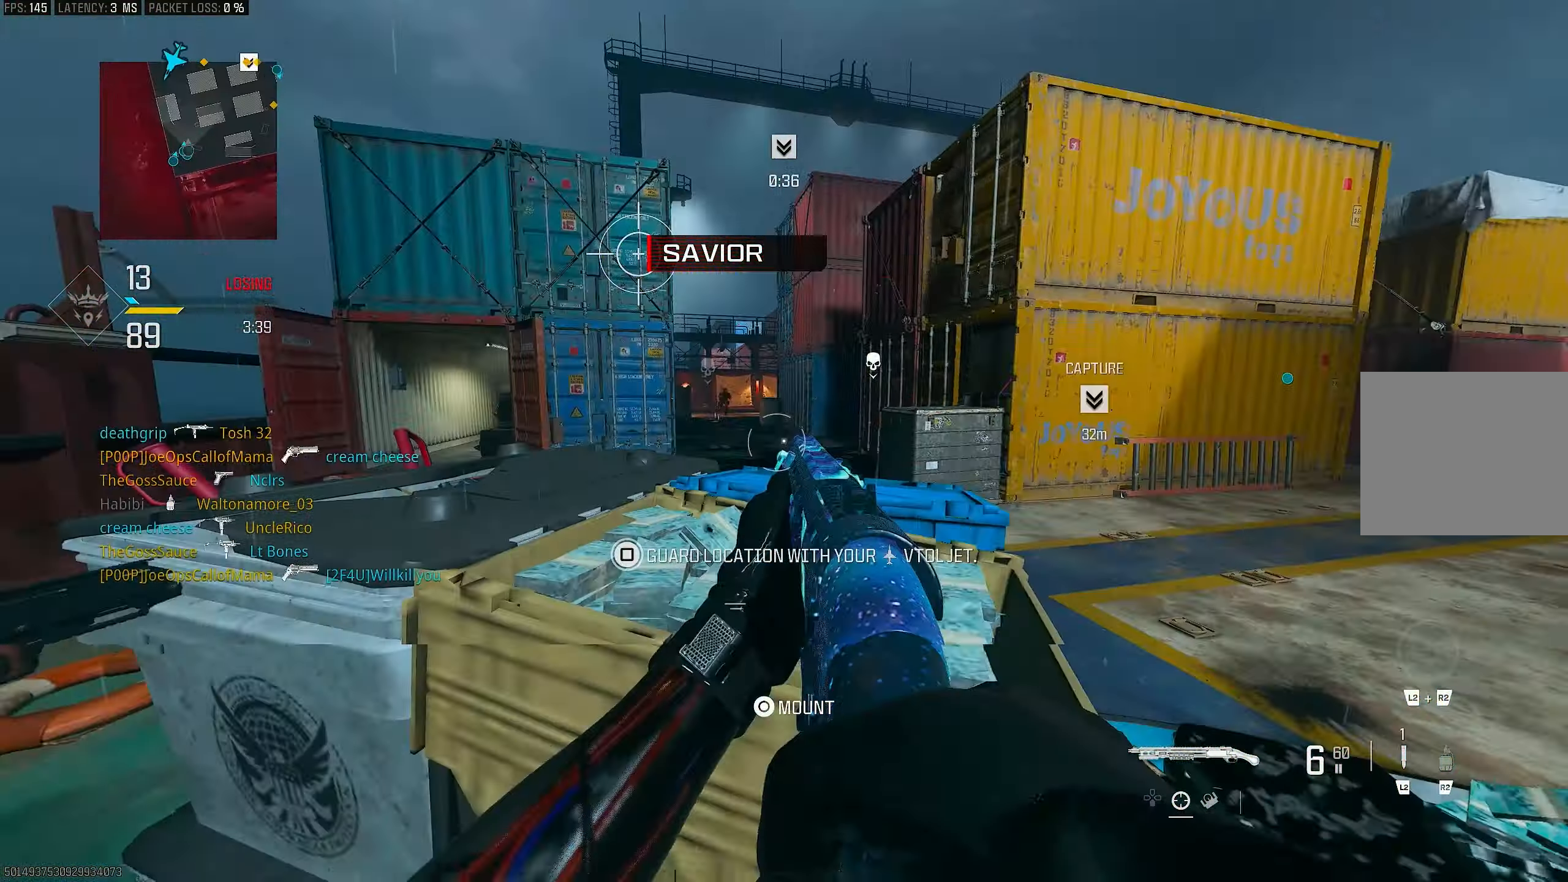
{"buttons": ["L1"], "left_stick": "up-right", "right_stick": "left", "events": [[200, "left_stick", "up-right"], [333, "L1", "up"], [333, "L3", "down"], [333, "left_stick", "up"], [400, "right_stick", "left"], [433, "L3", "up"], [433, "left_stick", "up-right"], [467, "L1", "down"]]}
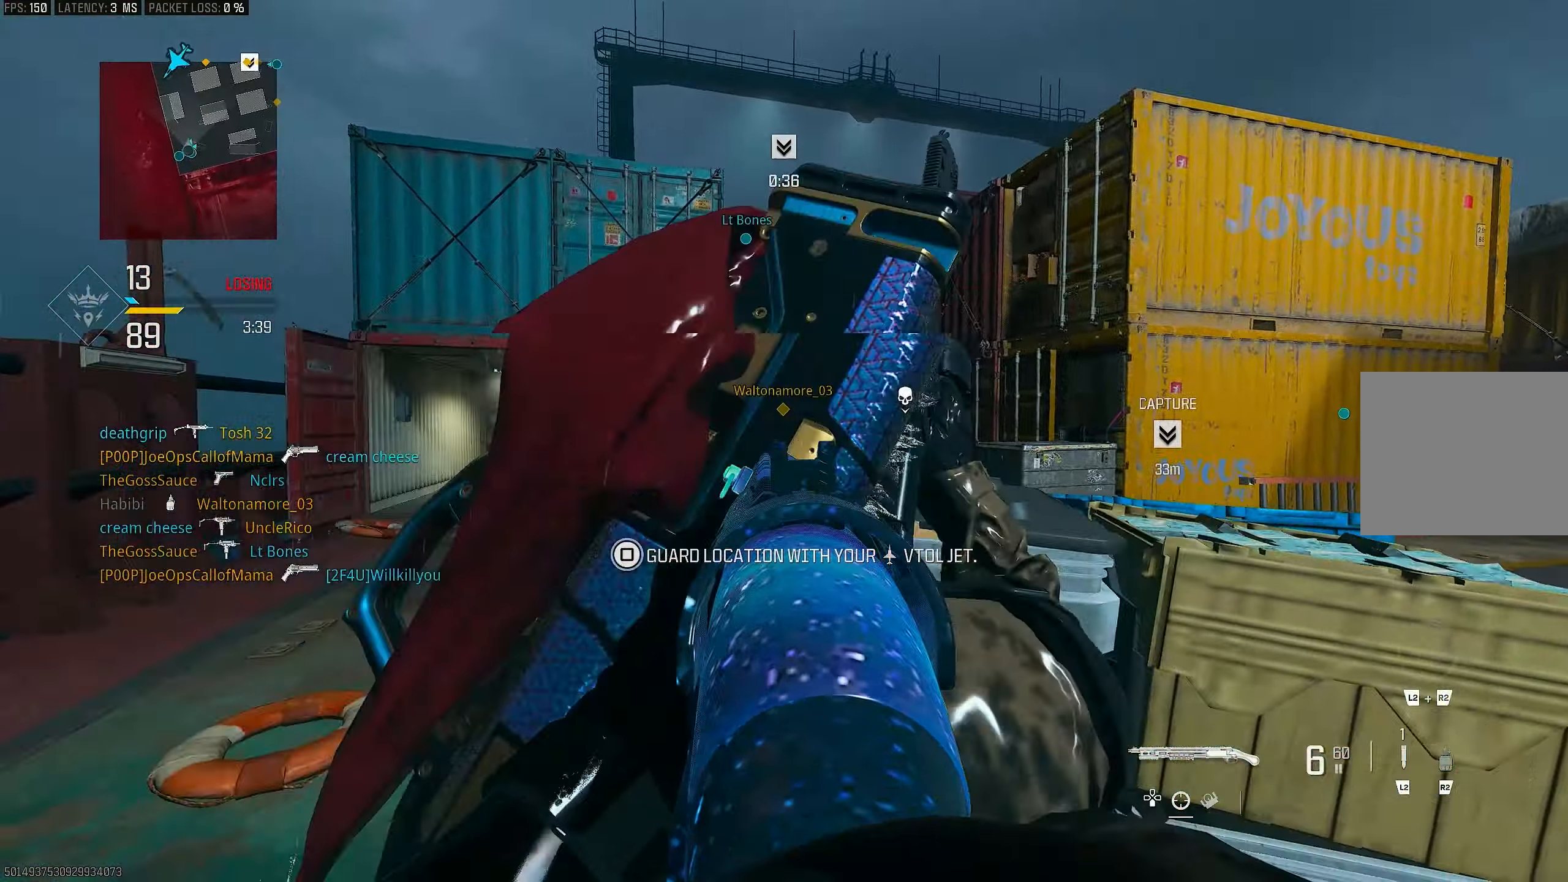
{"buttons": ["L1"], "left_stick": "up-left", "right_stick": "up-left", "events": [[100, "left_stick", "down-left"], [133, "right_stick", "center"], [200, "left_stick", "left"], [433, "left_stick", "up-left"], [433, "right_stick", "up-left"]]}
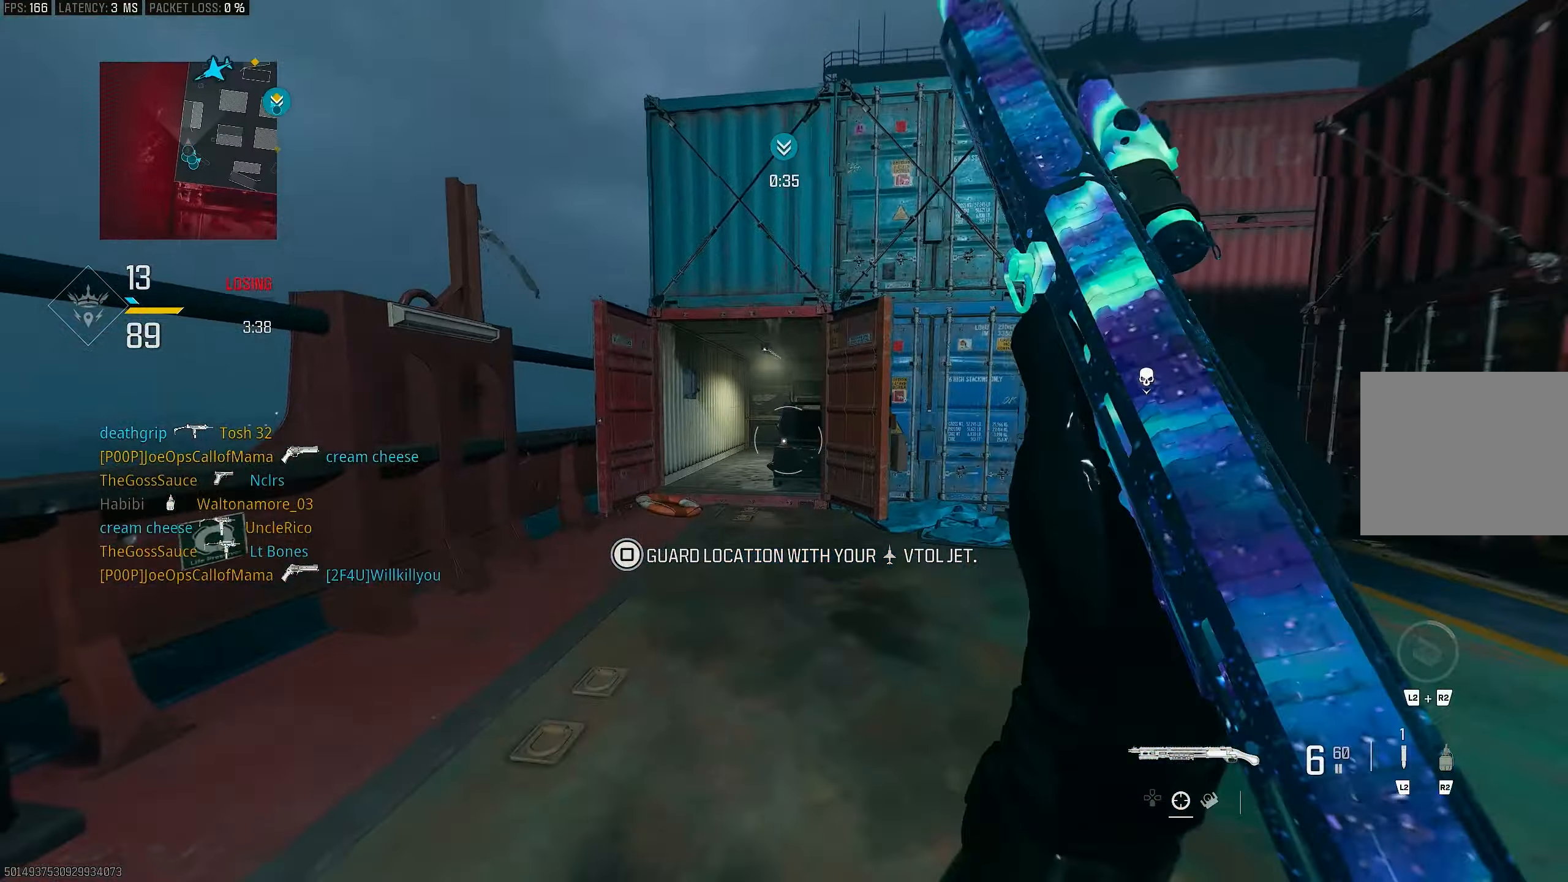
{"buttons": [], "left_stick": "up-left", "right_stick": "center", "events": [[67, "right_stick", "up-right"], [133, "right_stick", "center"], [167, "left_stick", "left"], [300, "L1", "up"], [300, "left_stick", "up-left"], [333, "right_stick", "left"], [367, "L3", "down"], [467, "L3", "up"], [467, "right_stick", "center"]]}
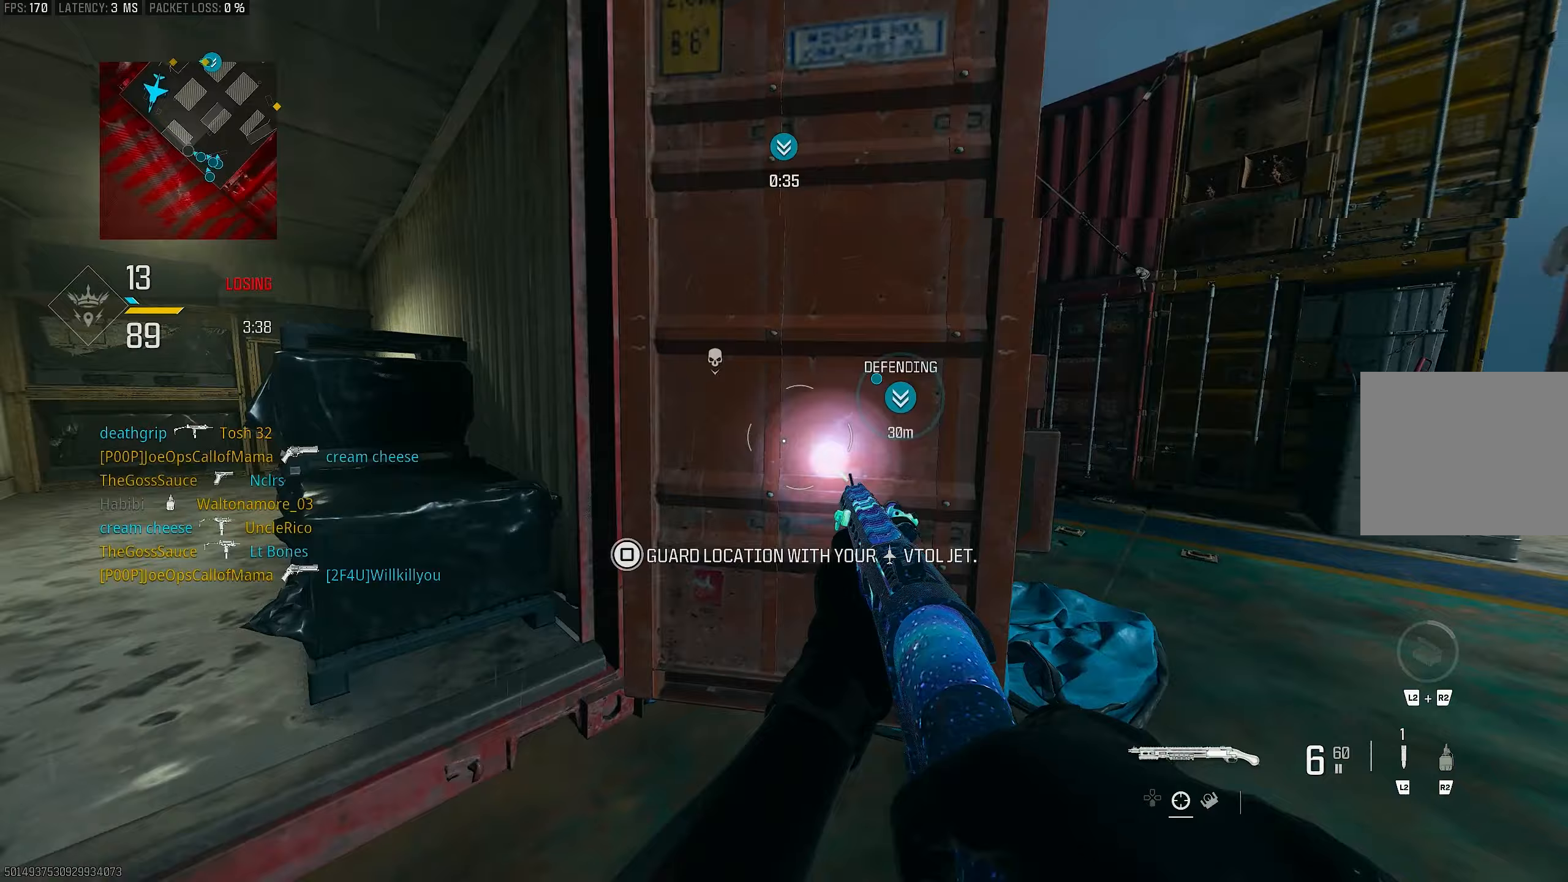
{"buttons": ["R3"], "left_stick": "up-left", "right_stick": "center", "events": [[167, "R3", "down"], [233, "R3", "up"], [267, "right_stick", "right"], [500, "R3", "down"], [500, "right_stick", "center"]]}
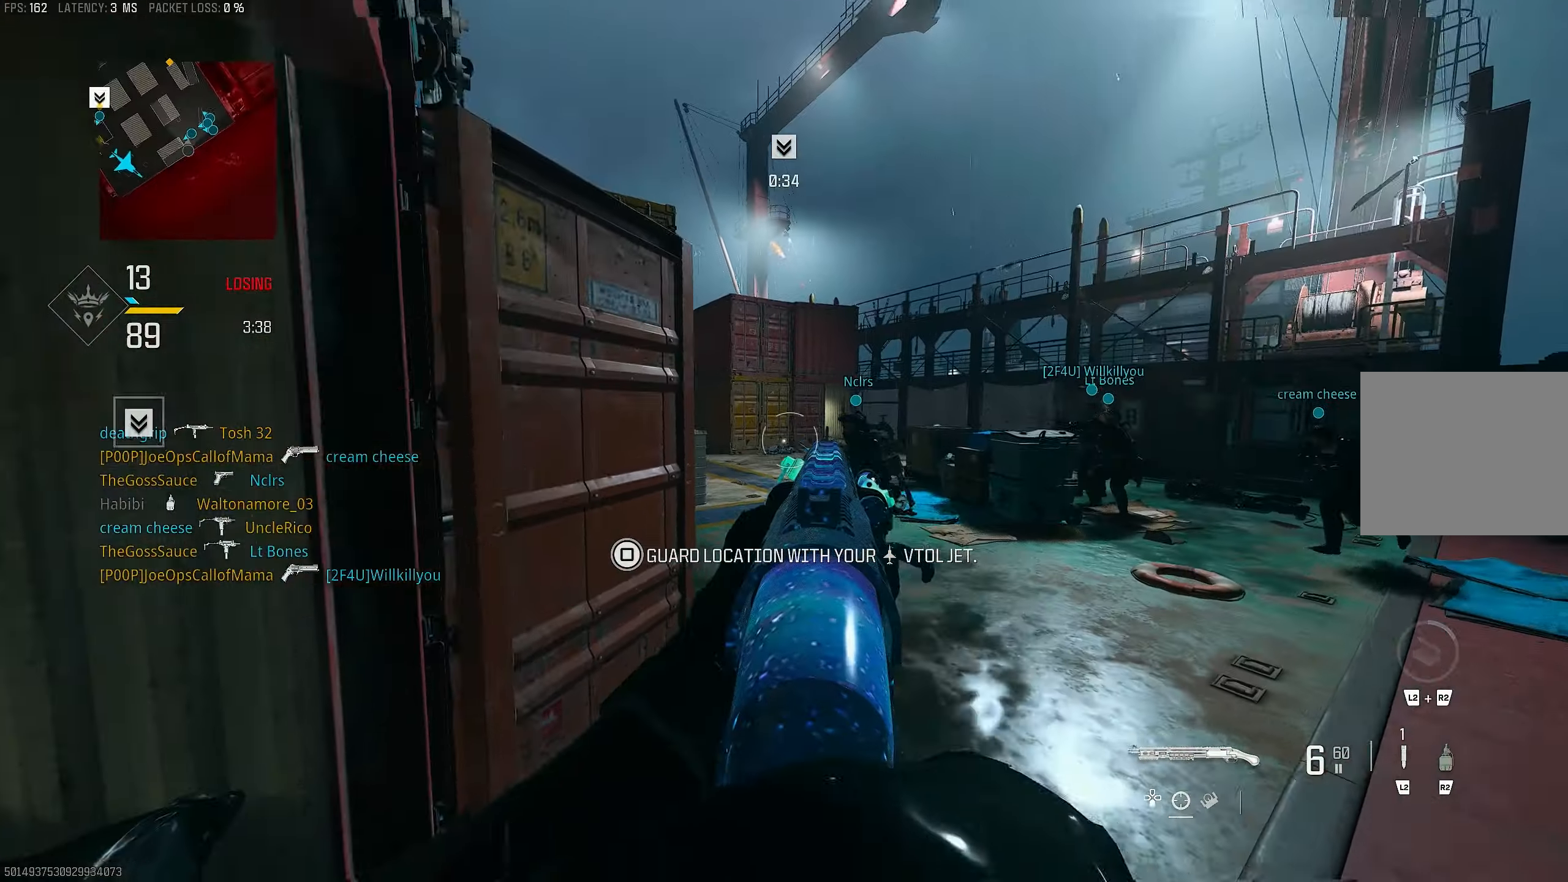
{"buttons": ["L1"], "left_stick": "up-left", "right_stick": "center", "events": [[33, "CROSS", "down"], [133, "CROSS", "up"], [133, "R3", "up"], [133, "left_stick", "down-left"], [133, "right_stick", "right"], [333, "left_stick", "down-right"], [400, "right_stick", "center"], [467, "L1", "down"], [500, "left_stick", "up-left"]]}
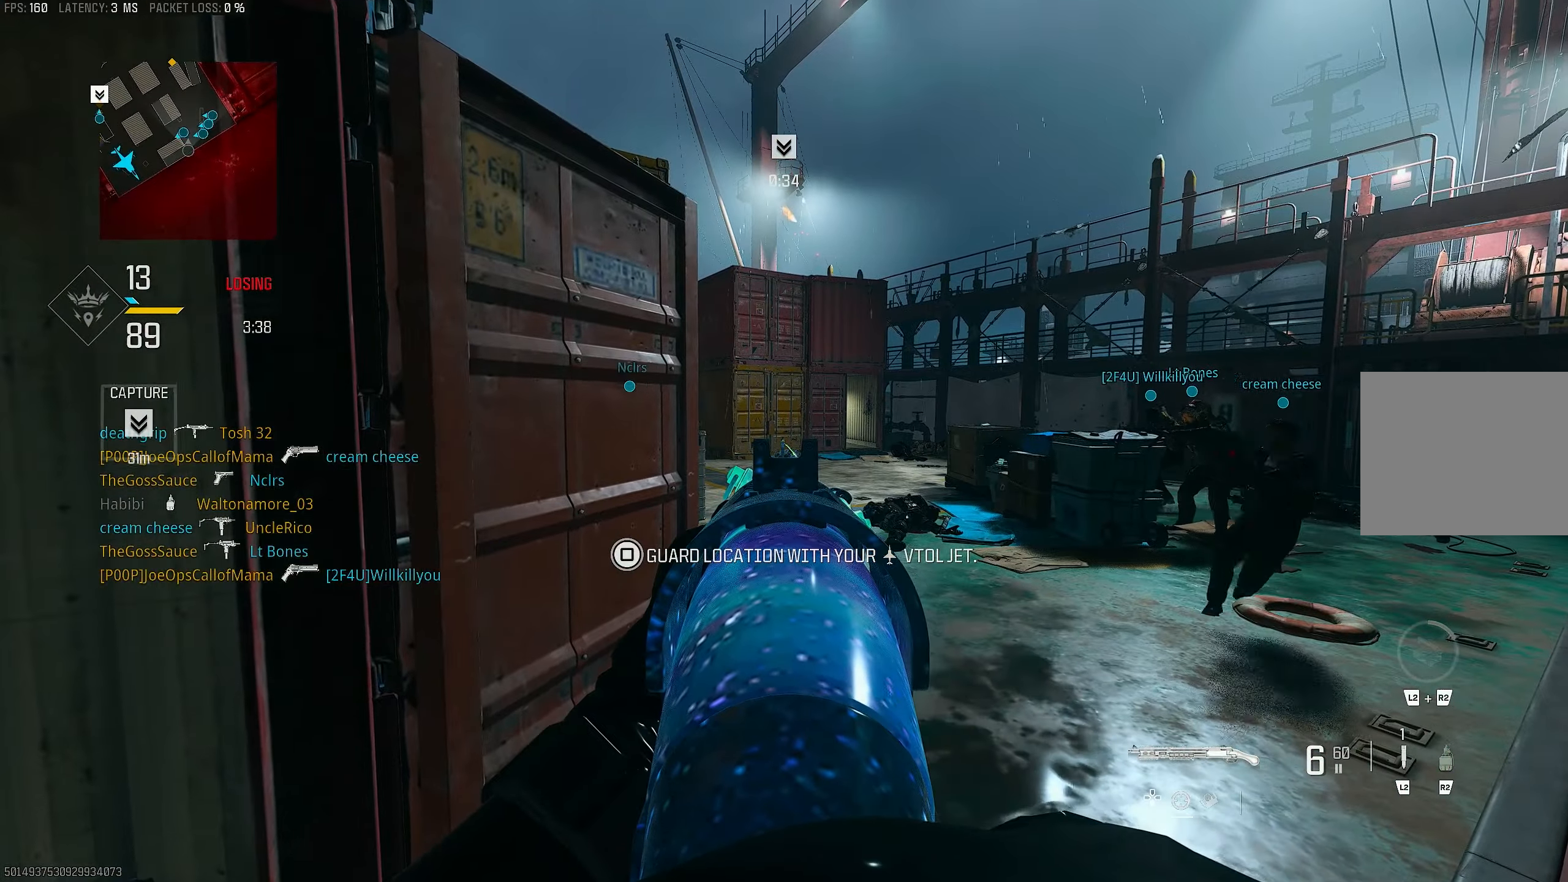
{"buttons": ["L1"], "left_stick": "center", "right_stick": "center", "events": [[33, "right_stick", "left"], [167, "left_stick", "center"], [167, "right_stick", "center"]]}
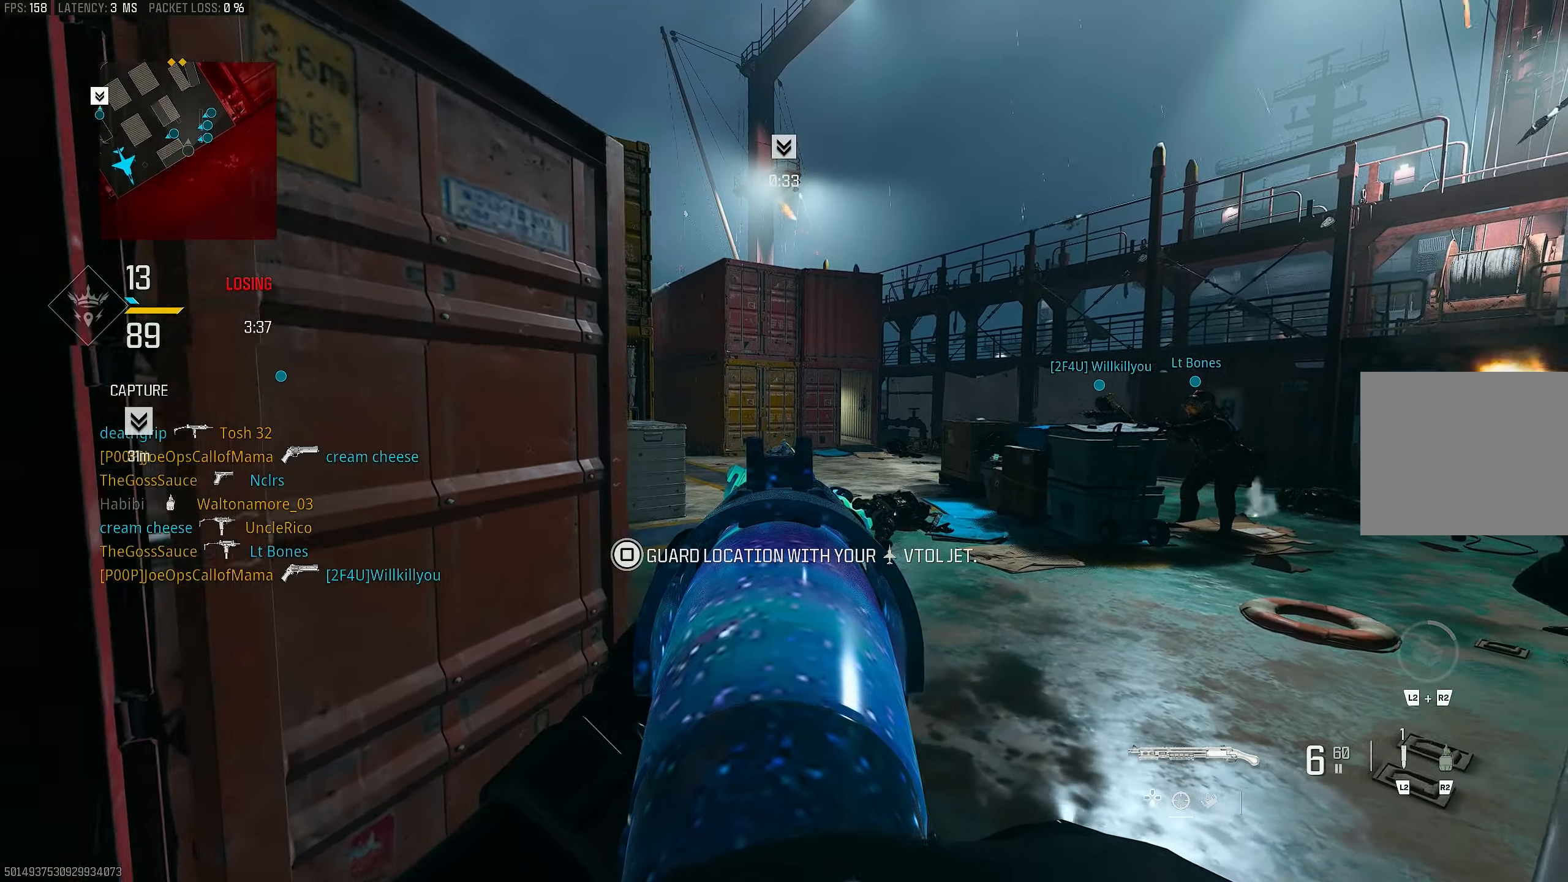
{"buttons": ["L1"], "left_stick": "up", "right_stick": "center", "events": [[283, "left_stick", "up-right"], [433, "left_stick", "up"]]}
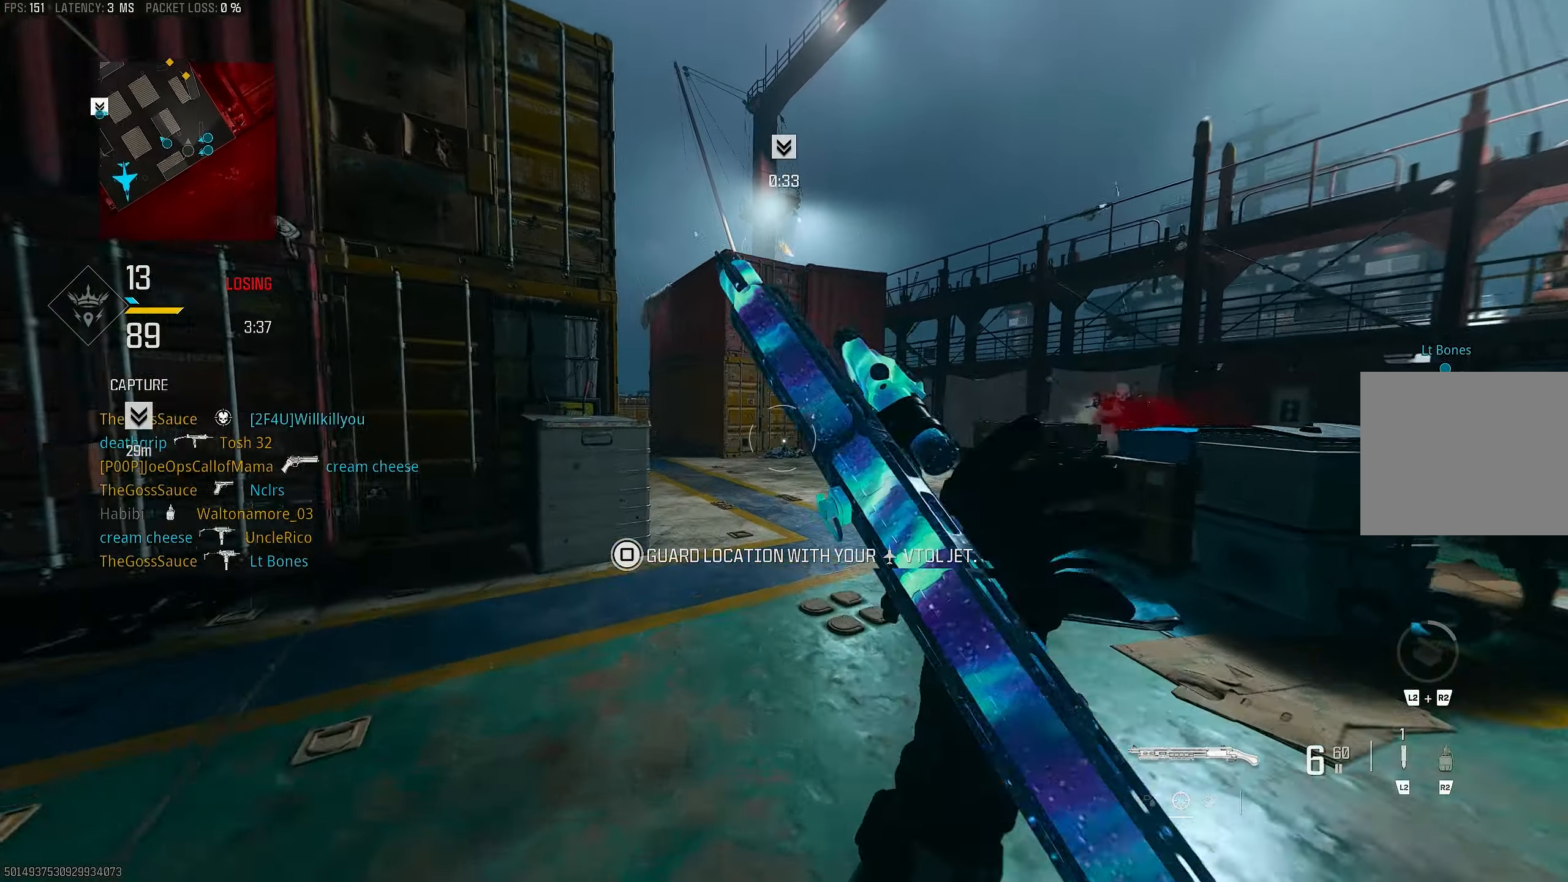
{"buttons": [], "left_stick": "up", "right_stick": "center", "events": [[267, "L1", "up"], [300, "L3", "down"], [433, "L3", "up"], [433, "TRIANGLE", "down"], [500, "TRIANGLE", "up"]]}
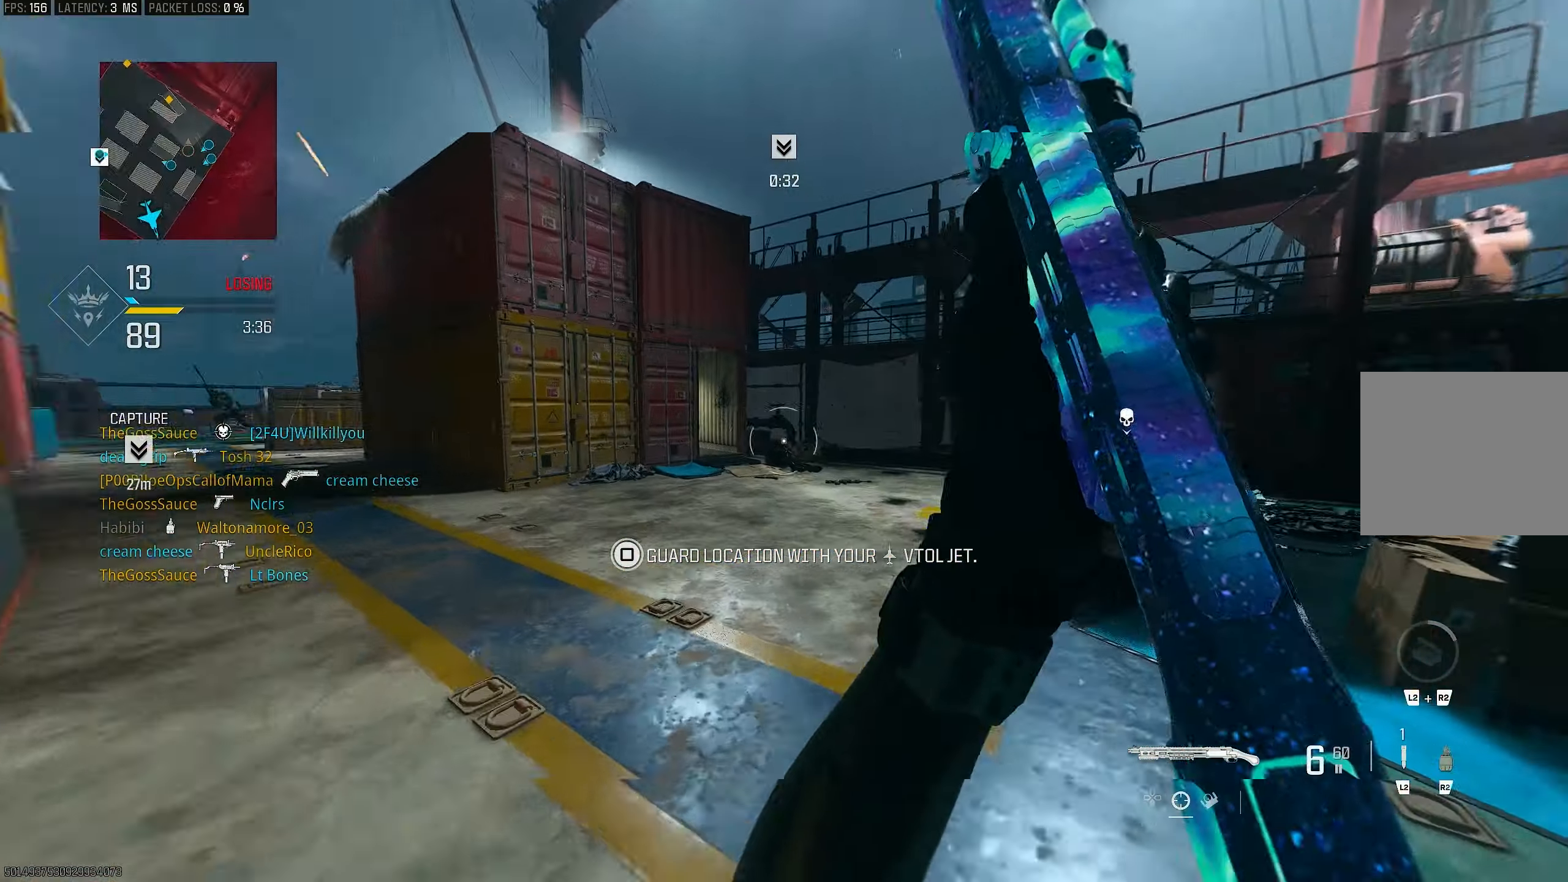
{"buttons": [], "left_stick": "up", "right_stick": "center", "events": [[33, "TRIANGLE", "down"], [133, "L3", "down"], [133, "TRIANGLE", "up"], [200, "L3", "up"]]}
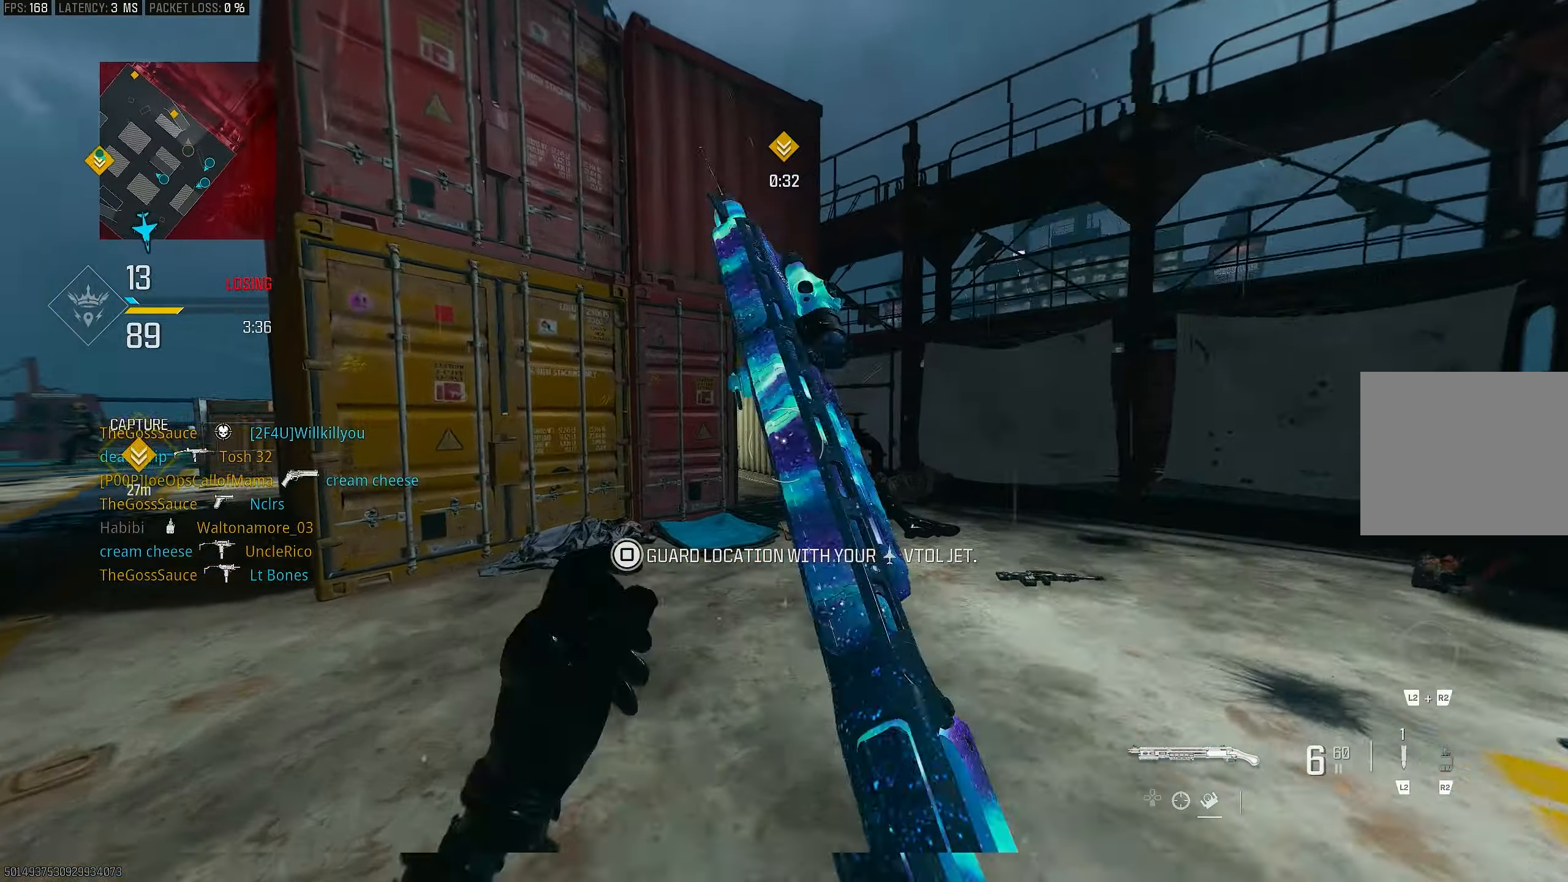
{"buttons": ["R3"], "left_stick": "up", "right_stick": "center", "events": [[17, "right_stick", "right"], [200, "right_stick", "center"], [367, "right_stick", "left"], [467, "right_stick", "center"], [500, "R3", "down"]]}
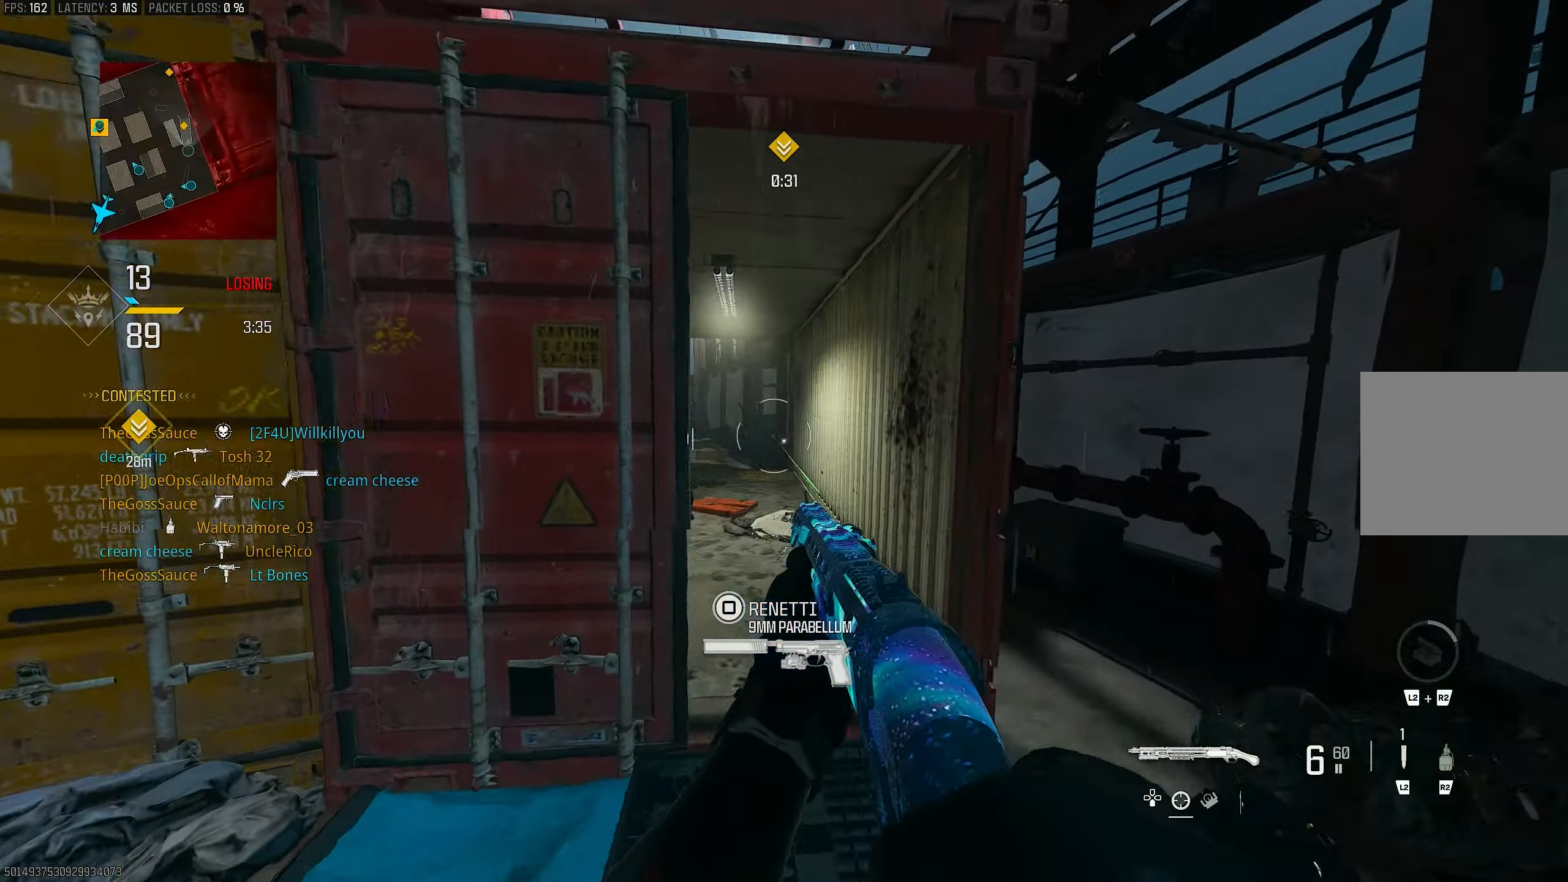
{"buttons": [], "left_stick": "right", "right_stick": "left", "events": [[100, "R3", "up"], [133, "right_stick", "left"], [267, "left_stick", "up-right"], [333, "right_stick", "center"], [367, "R3", "down"], [400, "CROSS", "down"], [400, "left_stick", "right"], [500, "CROSS", "up"], [500, "R3", "up"], [500, "right_stick", "left"]]}
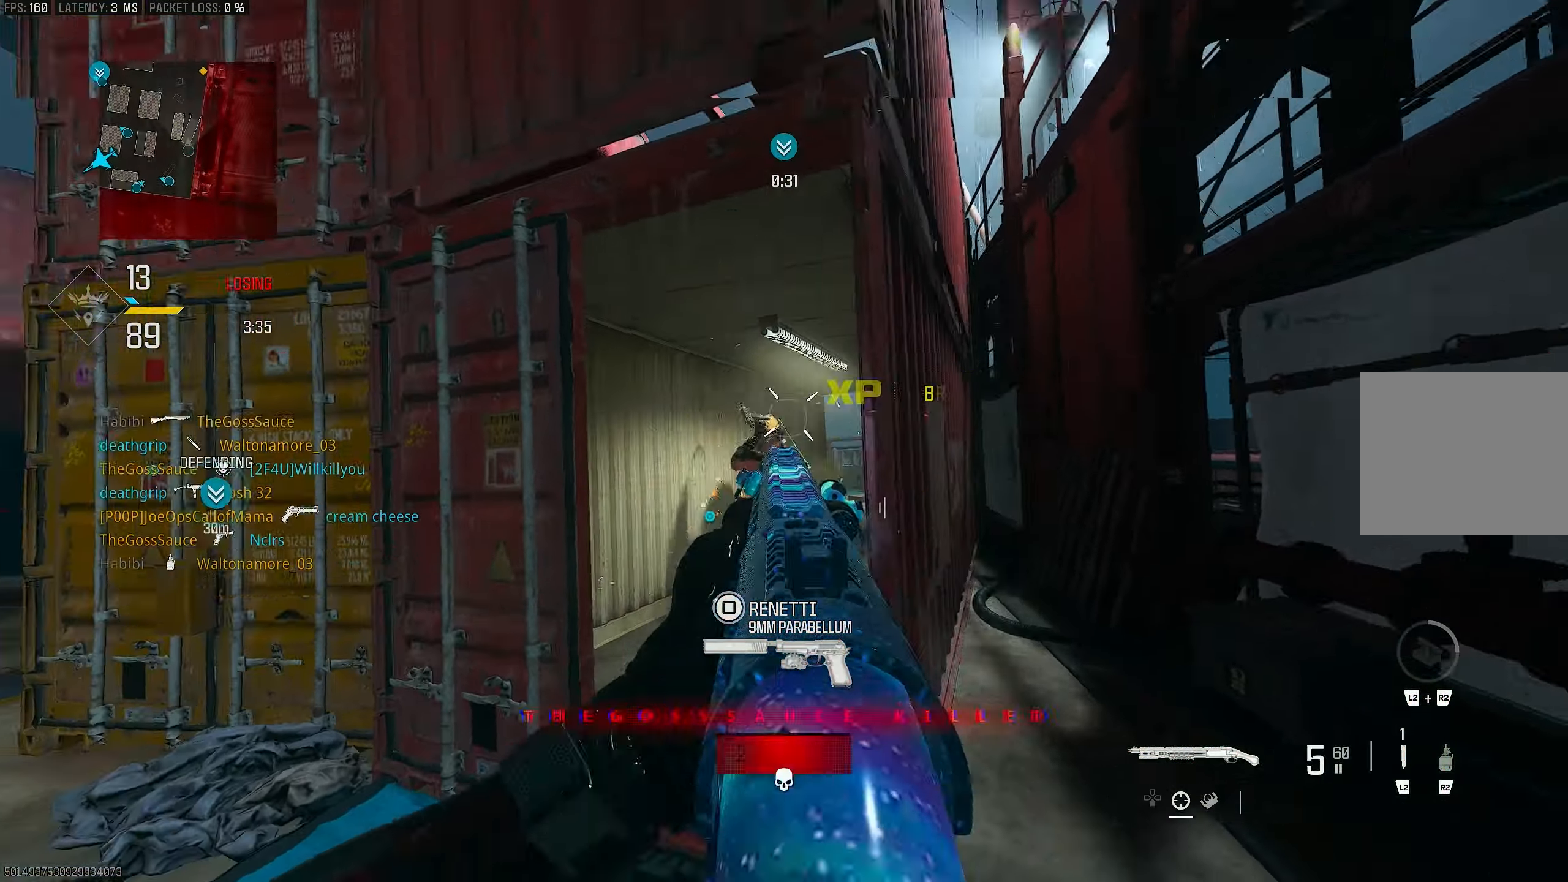
{"buttons": ["L1"], "left_stick": "down-right", "right_stick": "left", "events": [[100, "L1", "down"], [100, "right_stick", "center"], [200, "left_stick", "down-right"], [200, "right_stick", "left"]]}
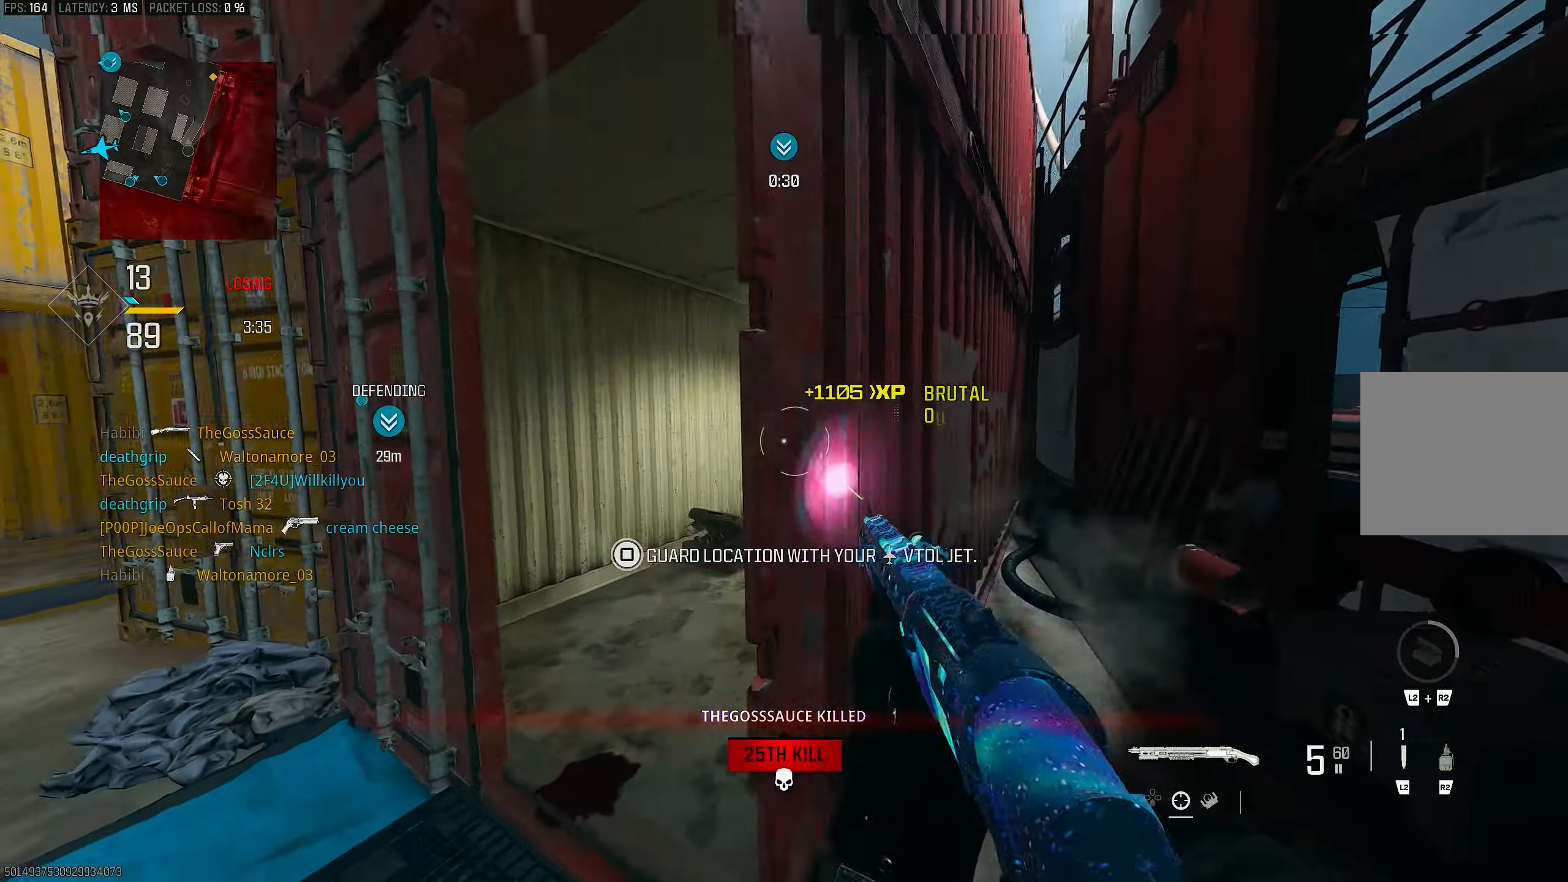
{"buttons": [], "left_stick": "left", "right_stick": "center", "events": [[33, "R1", "down"], [67, "L1", "up"], [67, "right_stick", "up"], [100, "left_stick", "right"], [167, "R1", "up"], [167, "right_stick", "down"], [233, "left_stick", "up-right"], [300, "right_stick", "center"], [367, "left_stick", "up-left"], [367, "right_stick", "down-left"], [433, "left_stick", "left"], [433, "right_stick", "center"]]}
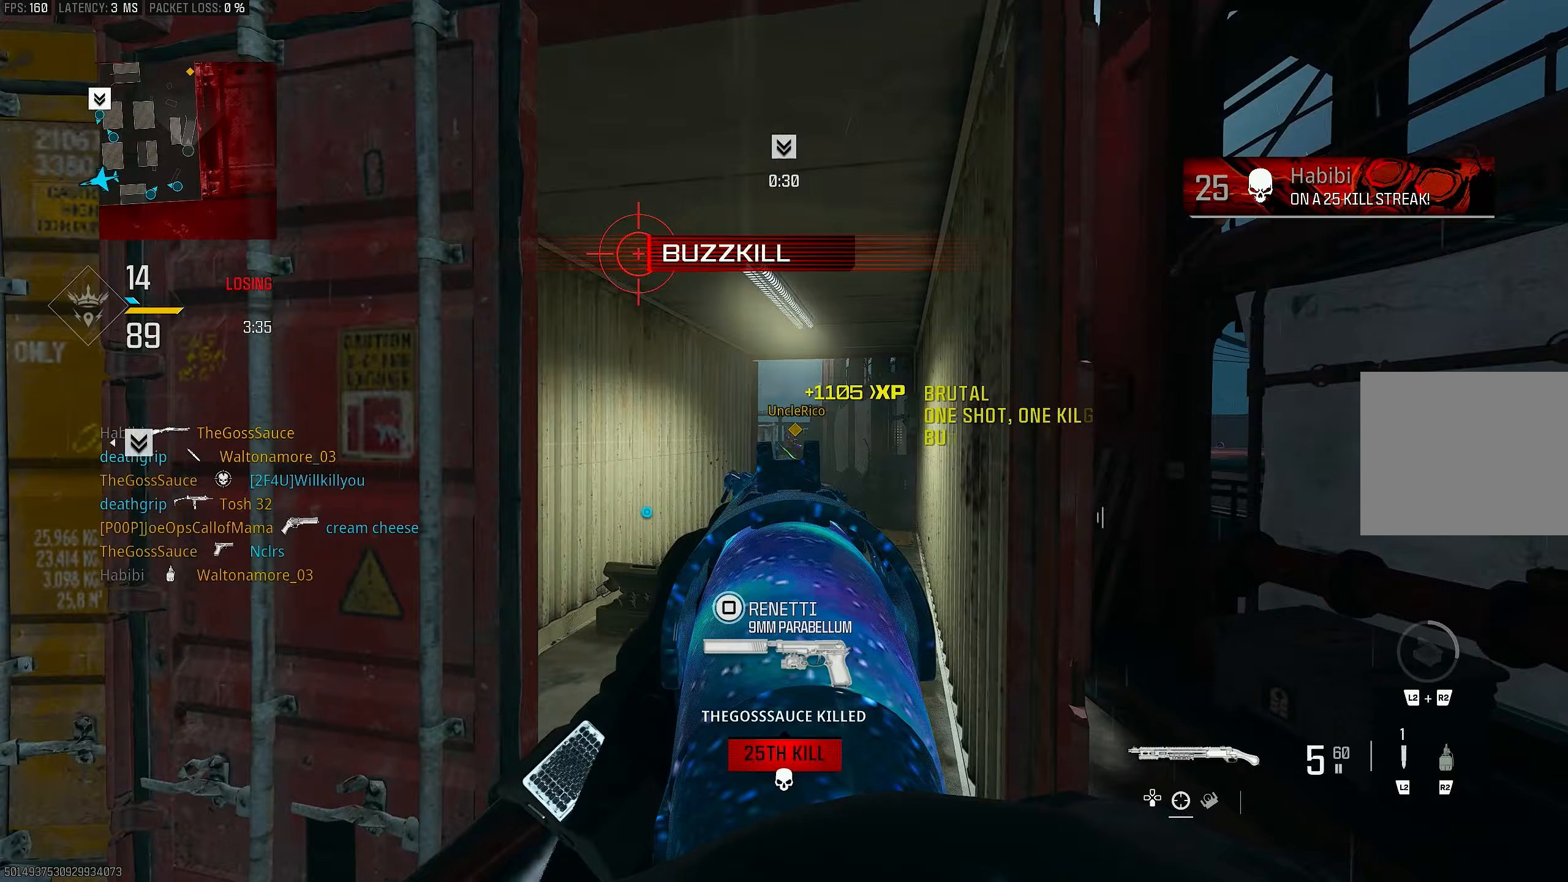
{"buttons": ["L1"], "left_stick": "up", "right_stick": "center", "events": [[67, "right_stick", "left"], [133, "right_stick", "center"], [200, "L1", "down"], [333, "right_stick", "right"], [433, "left_stick", "up"], [467, "right_stick", "center"]]}
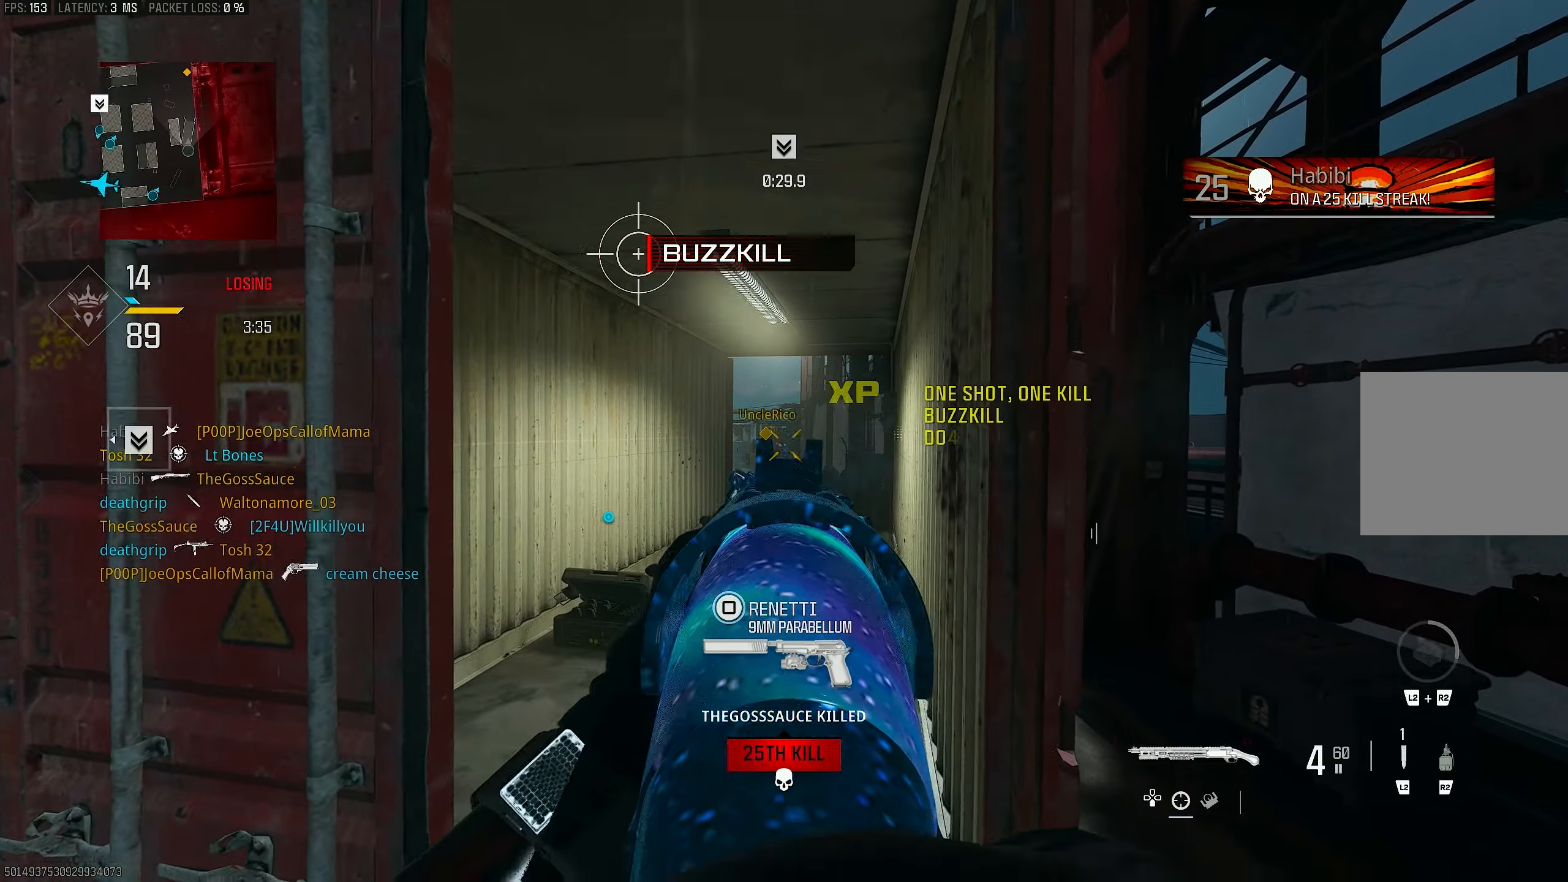
{"buttons": ["L1"], "left_stick": "center", "right_stick": "center", "events": [[33, "left_stick", "up-left"], [133, "left_stick", "up-right"], [217, "right_stick", "down-right"], [300, "R1", "down"], [333, "left_stick", "left"], [333, "right_stick", "down"], [433, "R1", "up"], [433, "left_stick", "center"], [433, "right_stick", "center"]]}
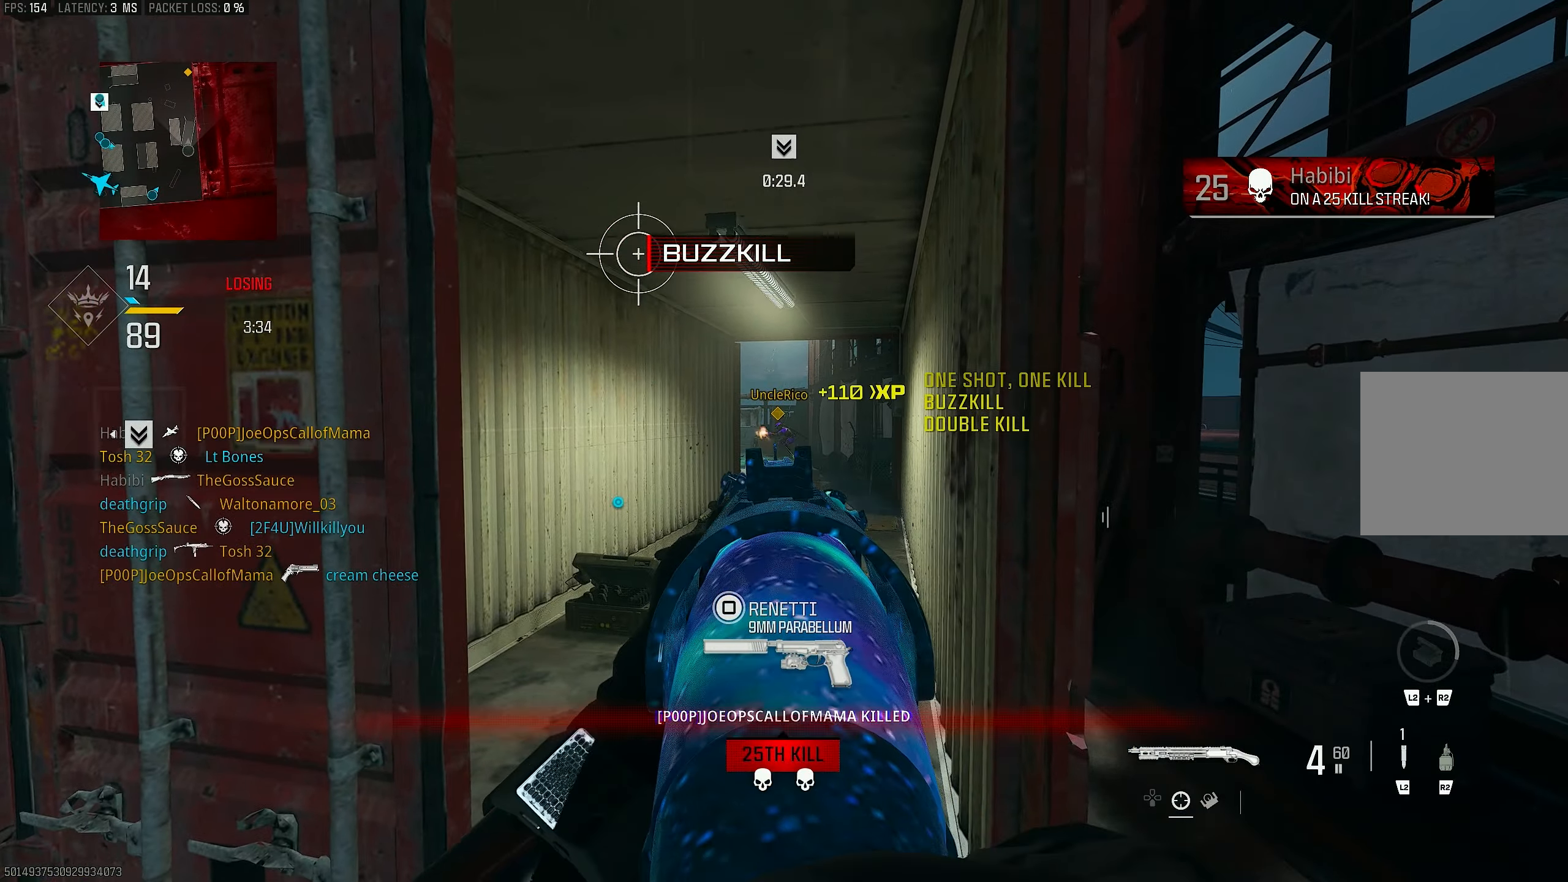
{"buttons": ["L1"], "left_stick": "center", "right_stick": "center", "events": []}
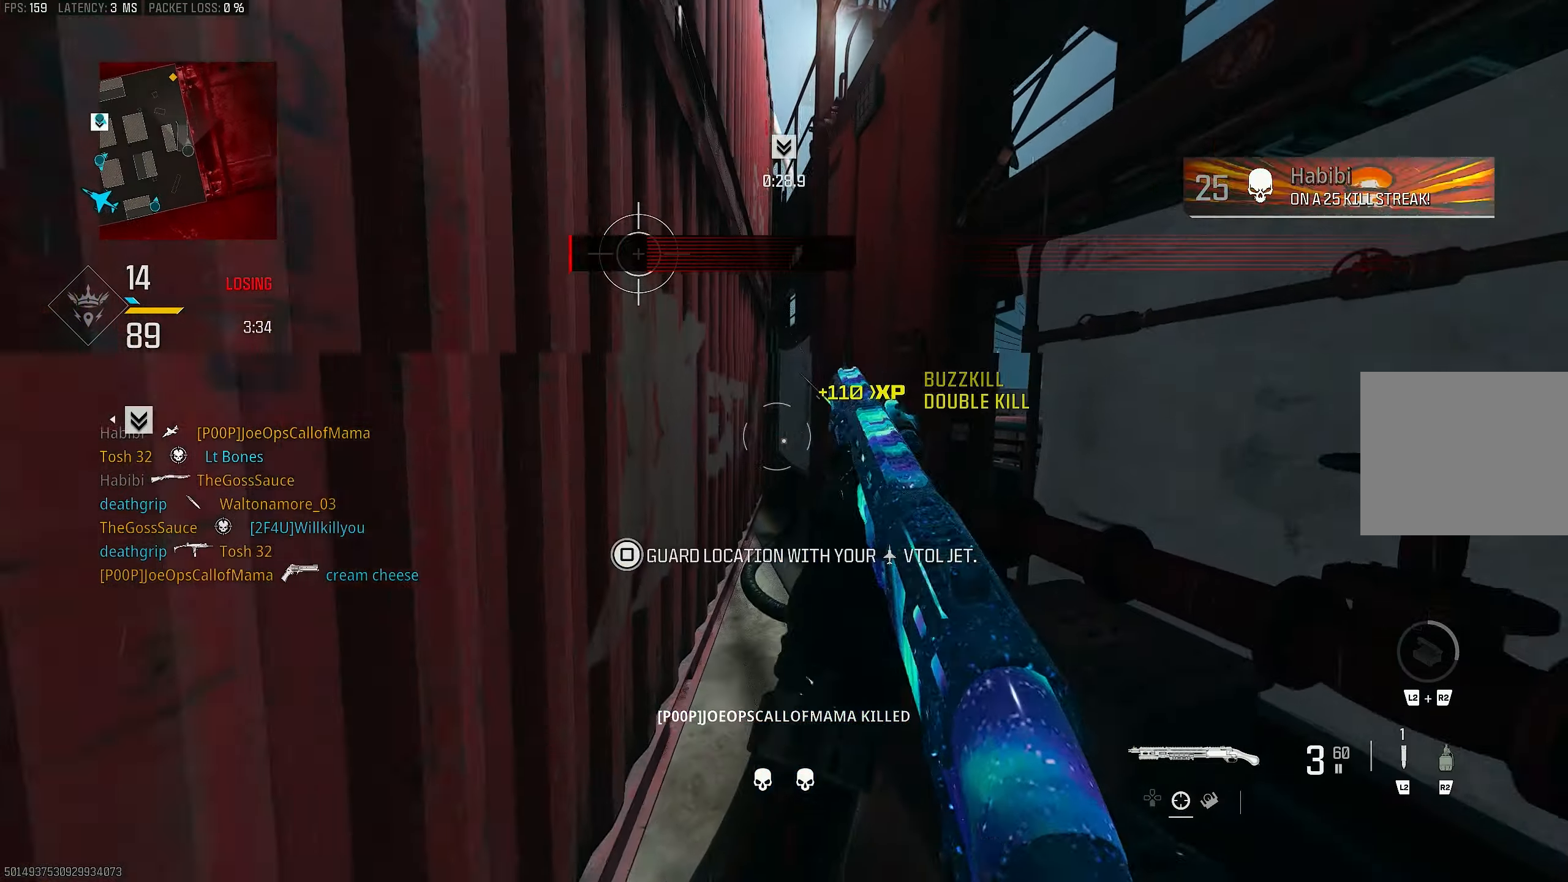
{"buttons": [], "left_stick": "up-right", "right_stick": "right", "events": [[33, "right_stick", "up"], [167, "R1", "down"], [183, "right_stick", "center"], [233, "left_stick", "right"], [300, "R1", "up"], [400, "L1", "up"], [467, "left_stick", "up-right"], [467, "right_stick", "right"]]}
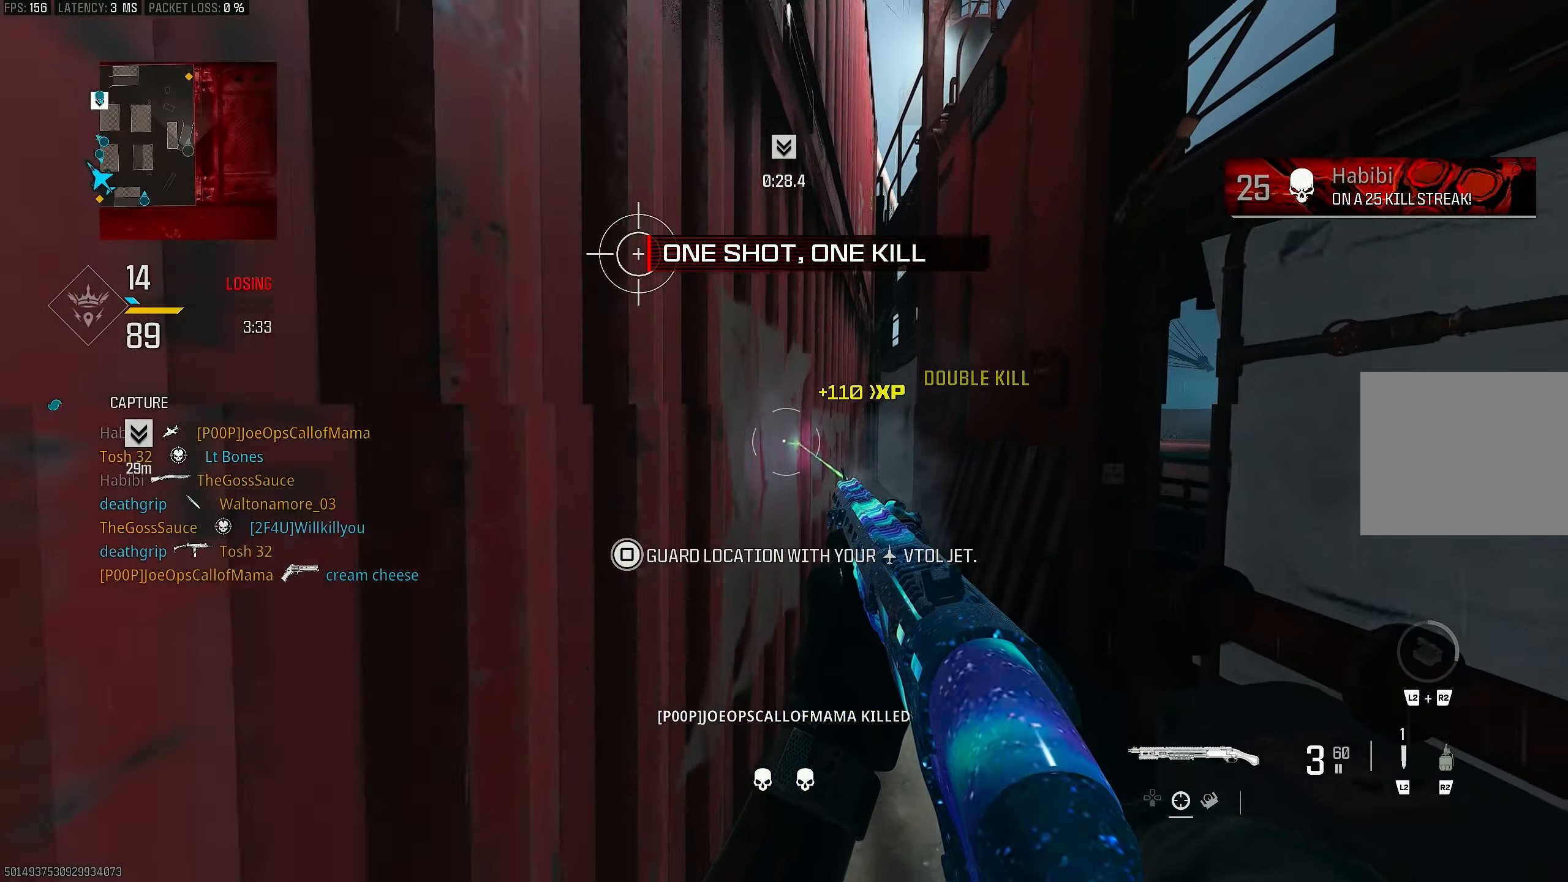
{"buttons": [], "left_stick": "down-left", "right_stick": "center", "events": [[133, "L3", "down"], [133, "left_stick", "up-left"], [133, "right_stick", "left"], [200, "L3", "up"], [233, "left_stick", "down-left"], [267, "L1", "down"], [267, "right_stick", "center"], [333, "L1", "up"]]}
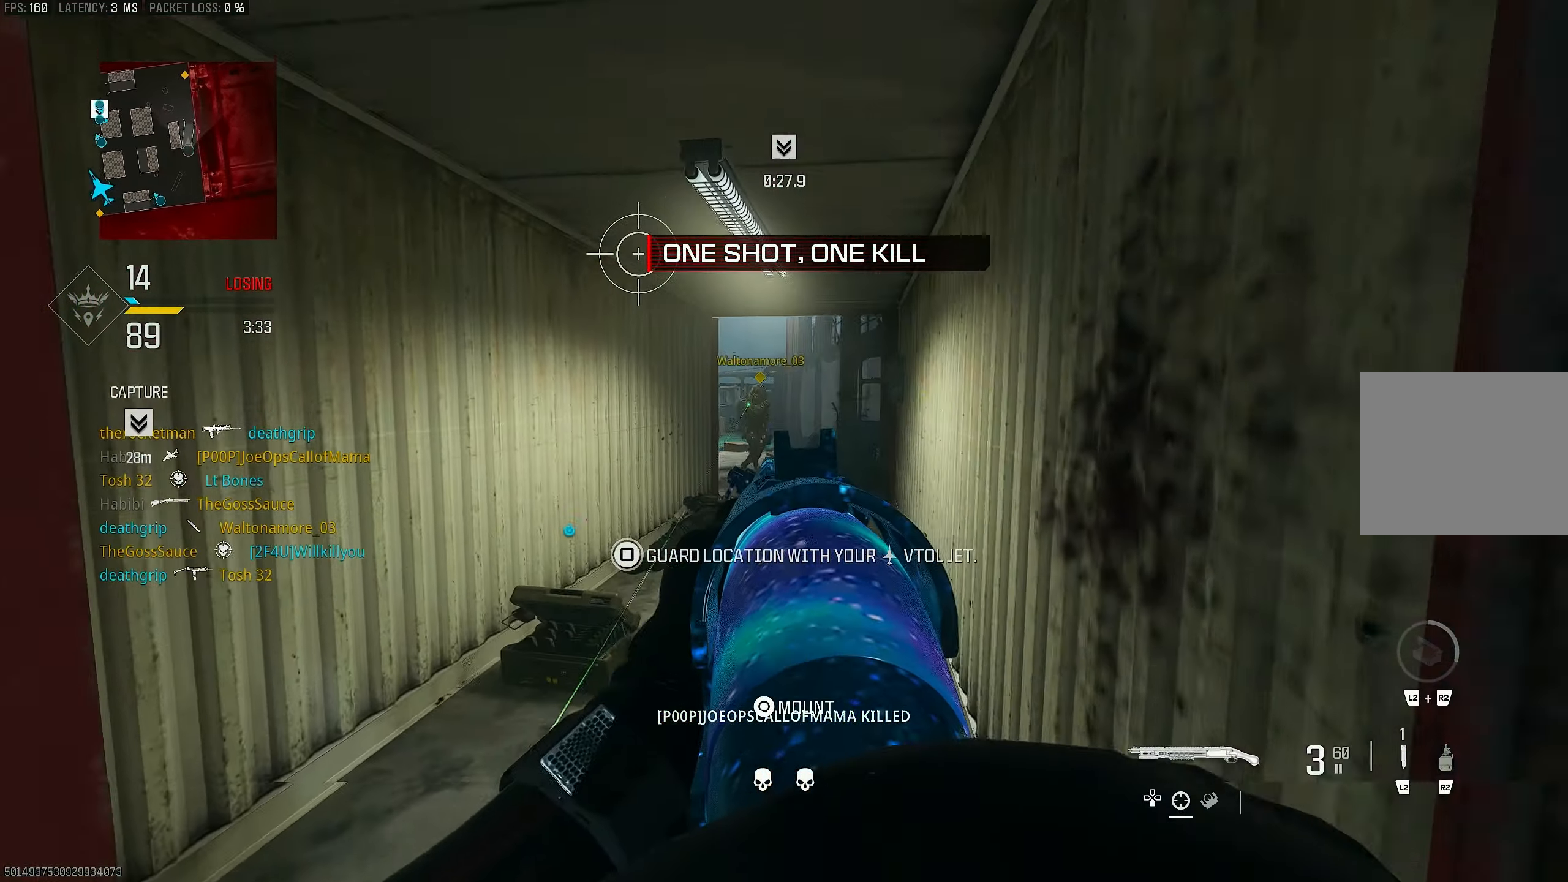
{"buttons": ["L1"], "left_stick": "up-left", "right_stick": "down", "events": [[200, "left_stick", "left"], [233, "L1", "down"], [367, "left_stick", "up-left"], [433, "right_stick", "down"]]}
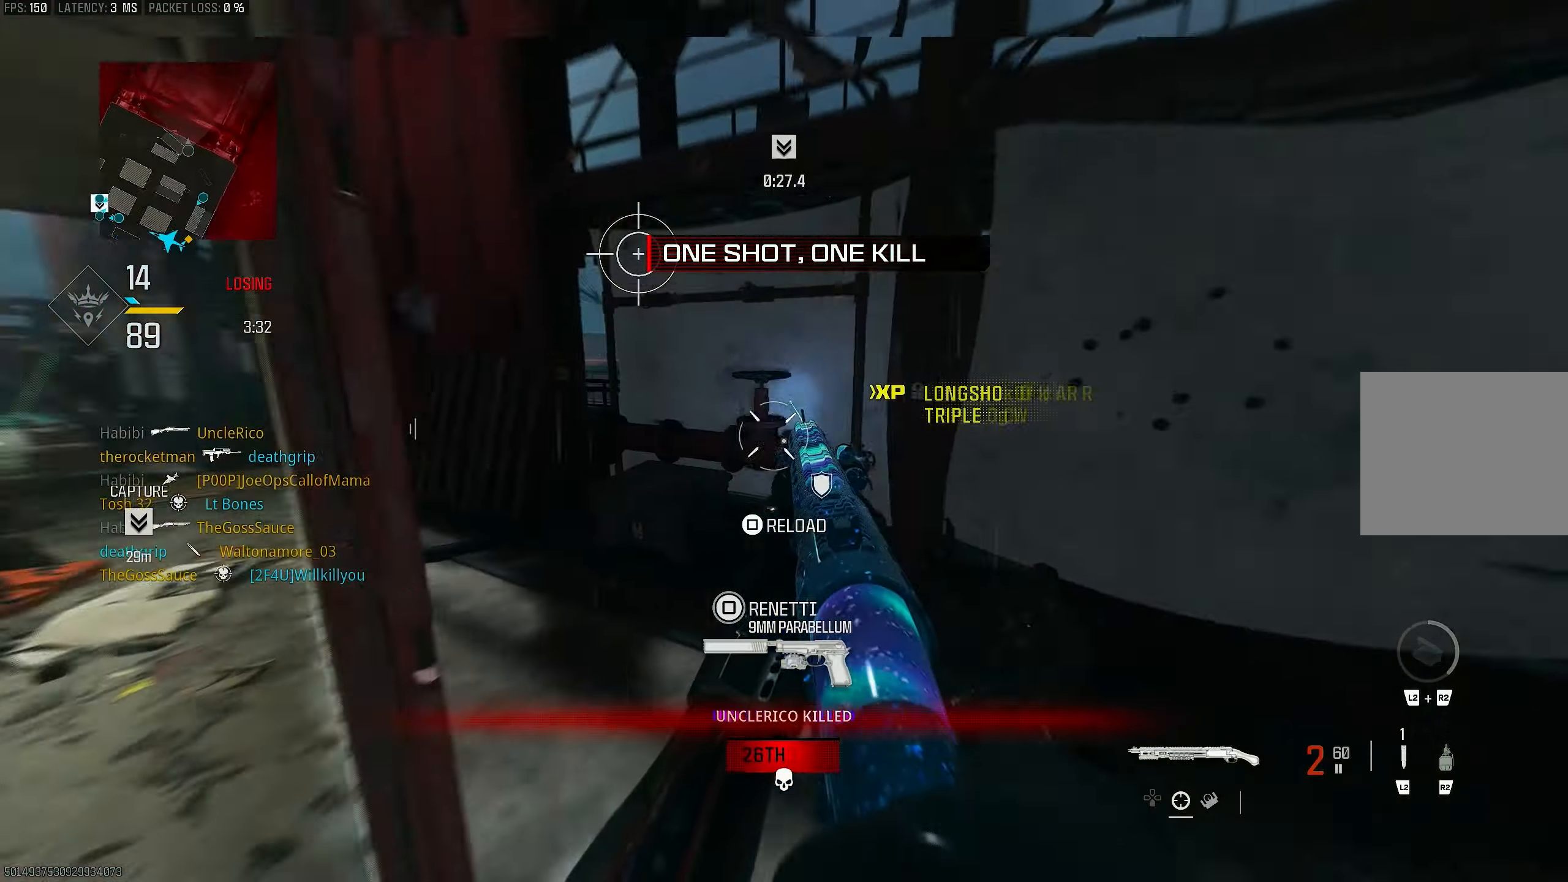
{"buttons": [], "left_stick": "down-right", "right_stick": "right", "events": [[100, "right_stick", "center"], [133, "left_stick", "up"], [233, "left_stick", "center"], [233, "right_stick", "up-left"], [300, "left_stick", "down"], [333, "R1", "down"], [333, "right_stick", "up-right"], [367, "L1", "up"], [367, "left_stick", "down-right"], [400, "right_stick", "right"], [433, "R1", "up"]]}
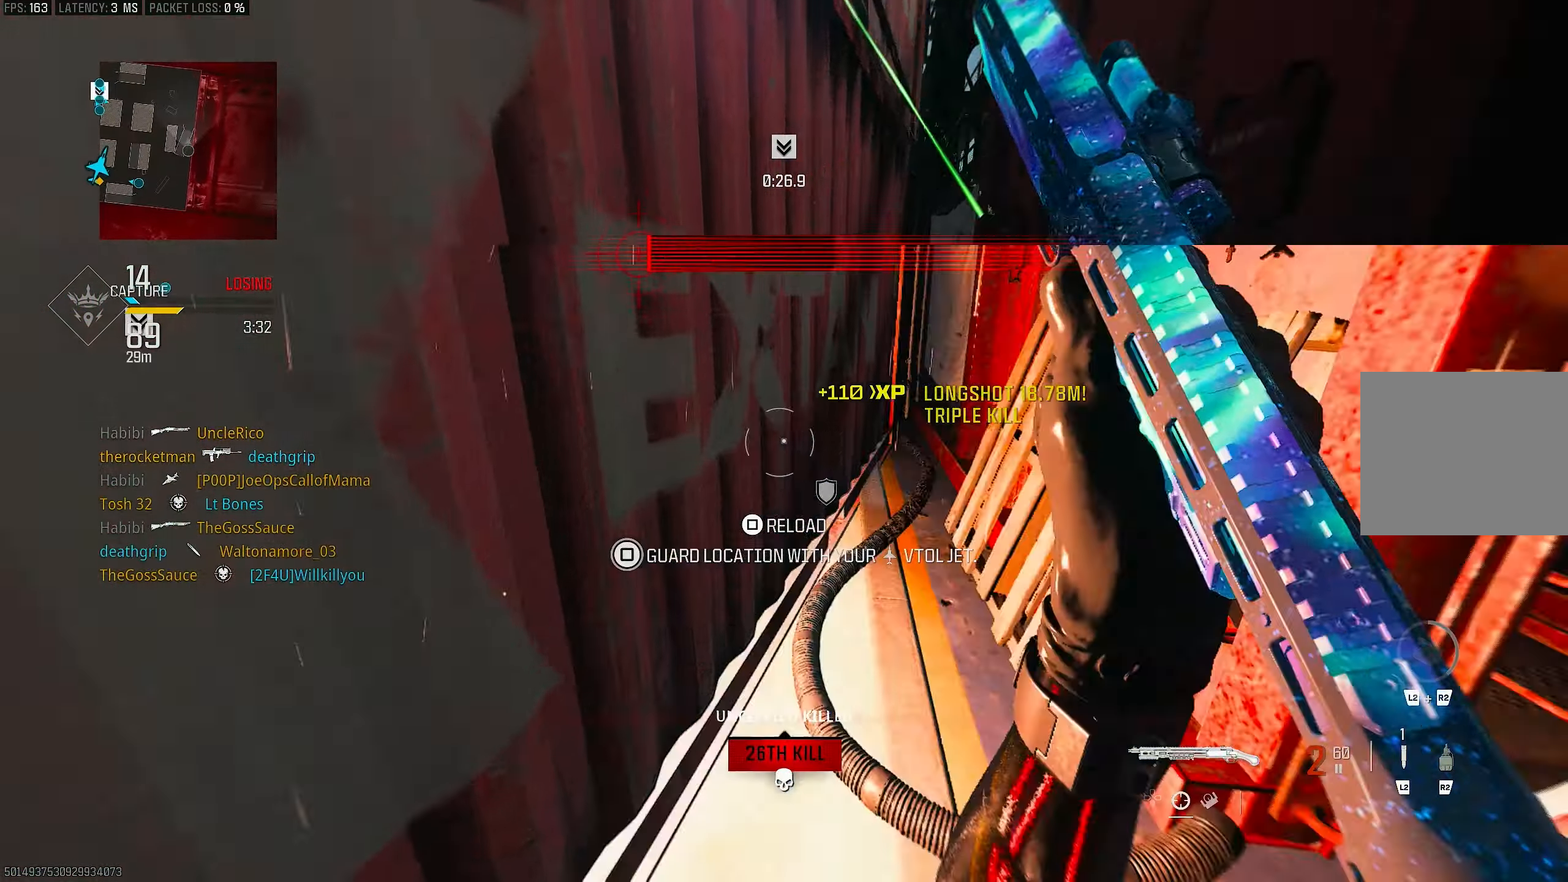
{"buttons": [], "left_stick": "up-left", "right_stick": "center", "events": [[100, "left_stick", "up-right"], [200, "L3", "down"], [200, "left_stick", "up-left"], [200, "right_stick", "down-left"], [300, "L3", "up"], [367, "right_stick", "up-left"], [500, "right_stick", "center"]]}
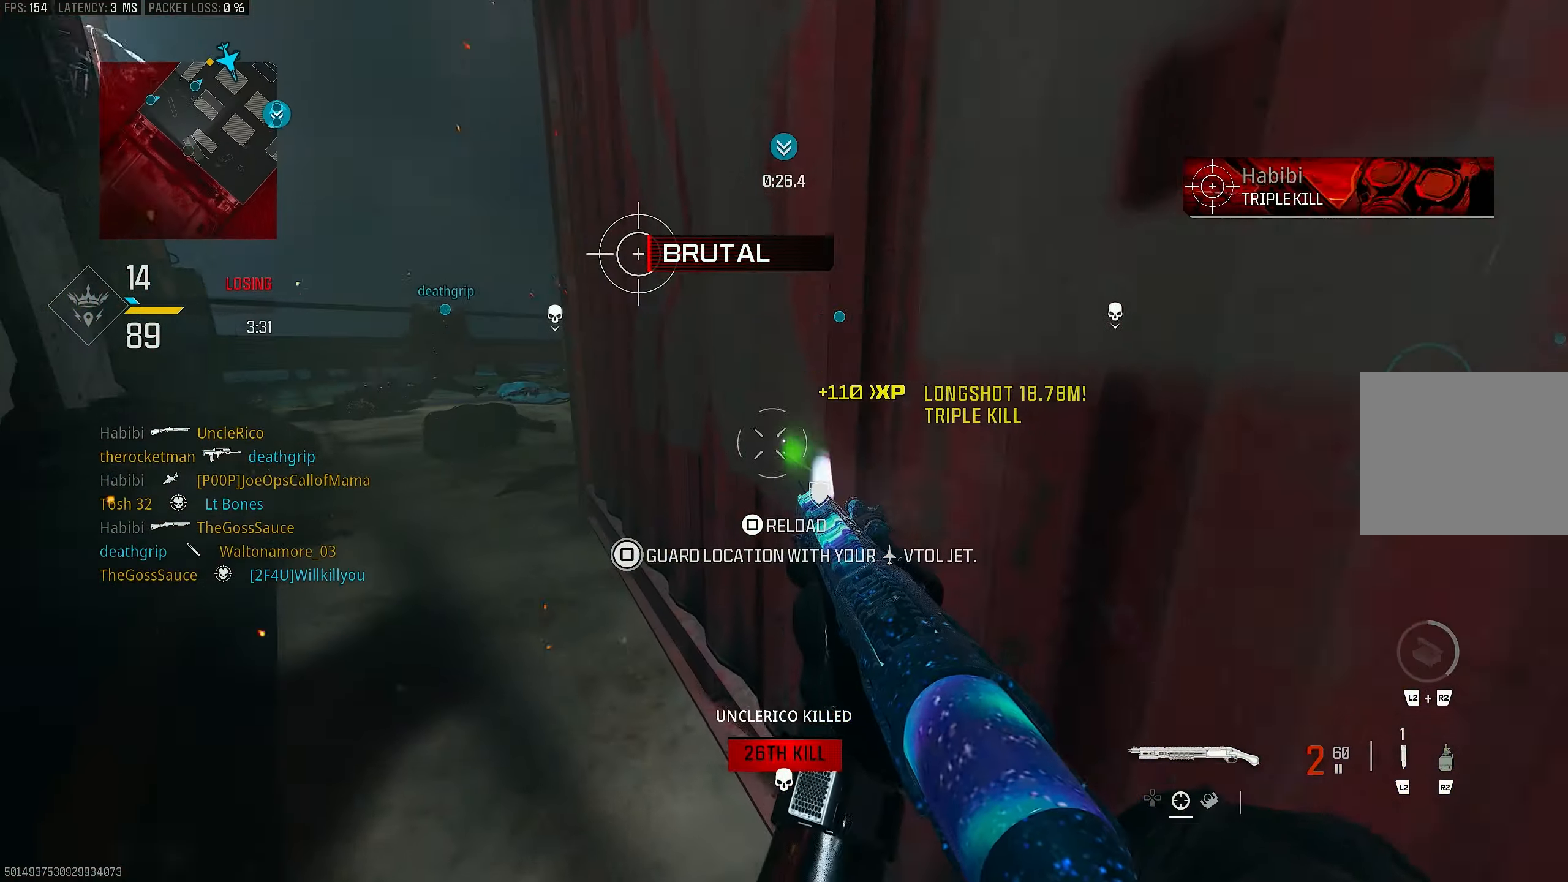
{"buttons": ["R3"], "left_stick": "up", "right_stick": "center", "events": [[133, "left_stick", "up-right"], [133, "right_stick", "left"], [233, "left_stick", "down-right"], [367, "R3", "down"], [383, "left_stick", "center"], [433, "left_stick", "up"], [467, "right_stick", "center"]]}
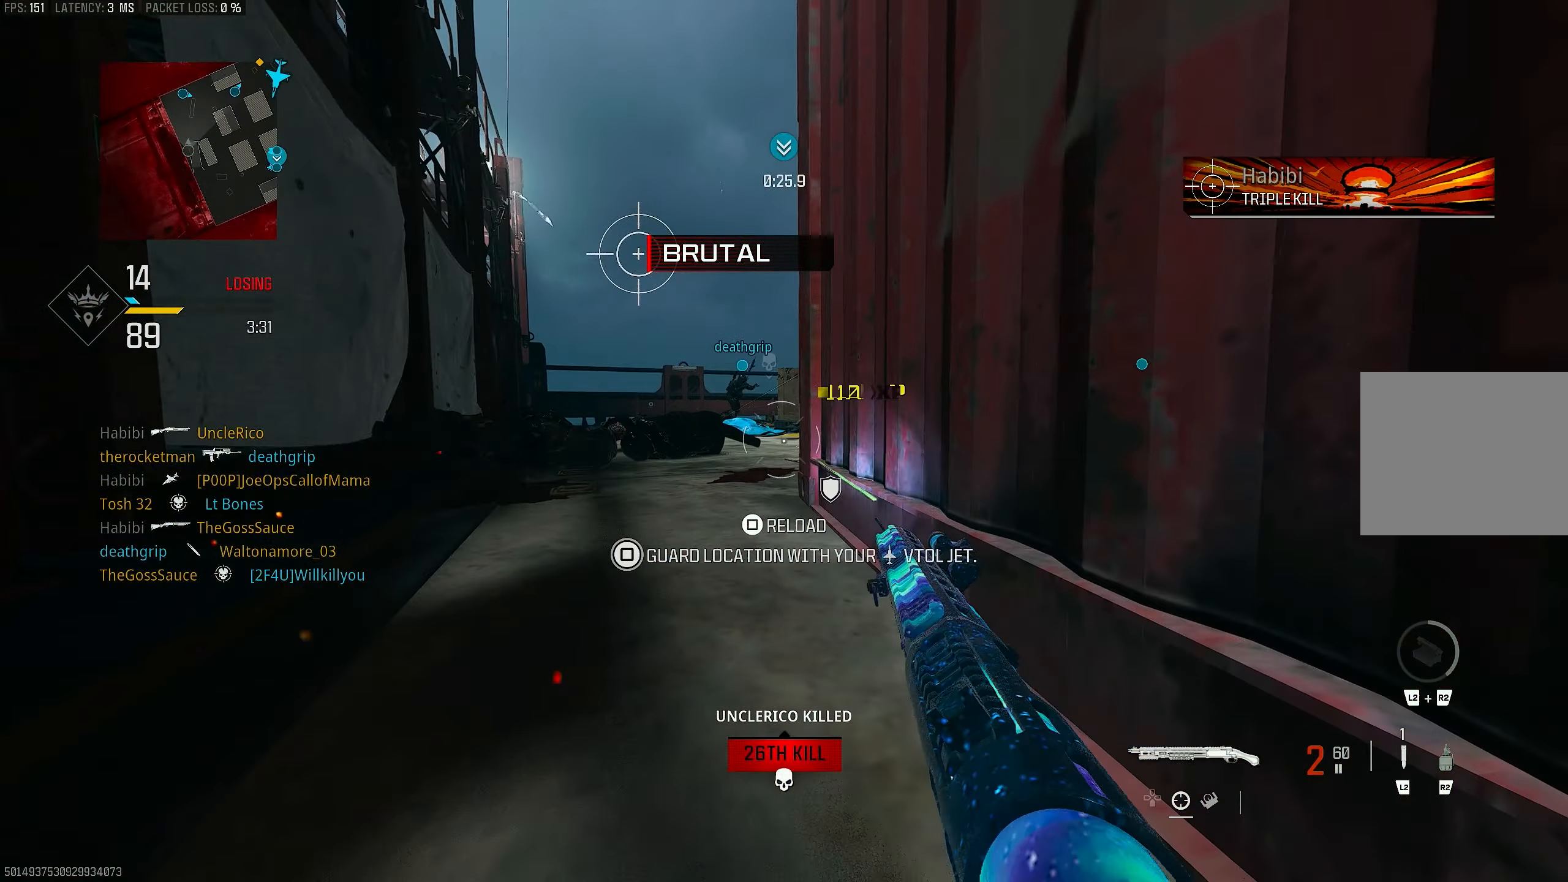
{"buttons": [], "left_stick": "center", "right_stick": "center", "events": [[167, "left_stick", "up-left"], [200, "right_stick", "up-left"], [233, "R3", "up"], [367, "right_stick", "center"], [467, "left_stick", "center"]]}